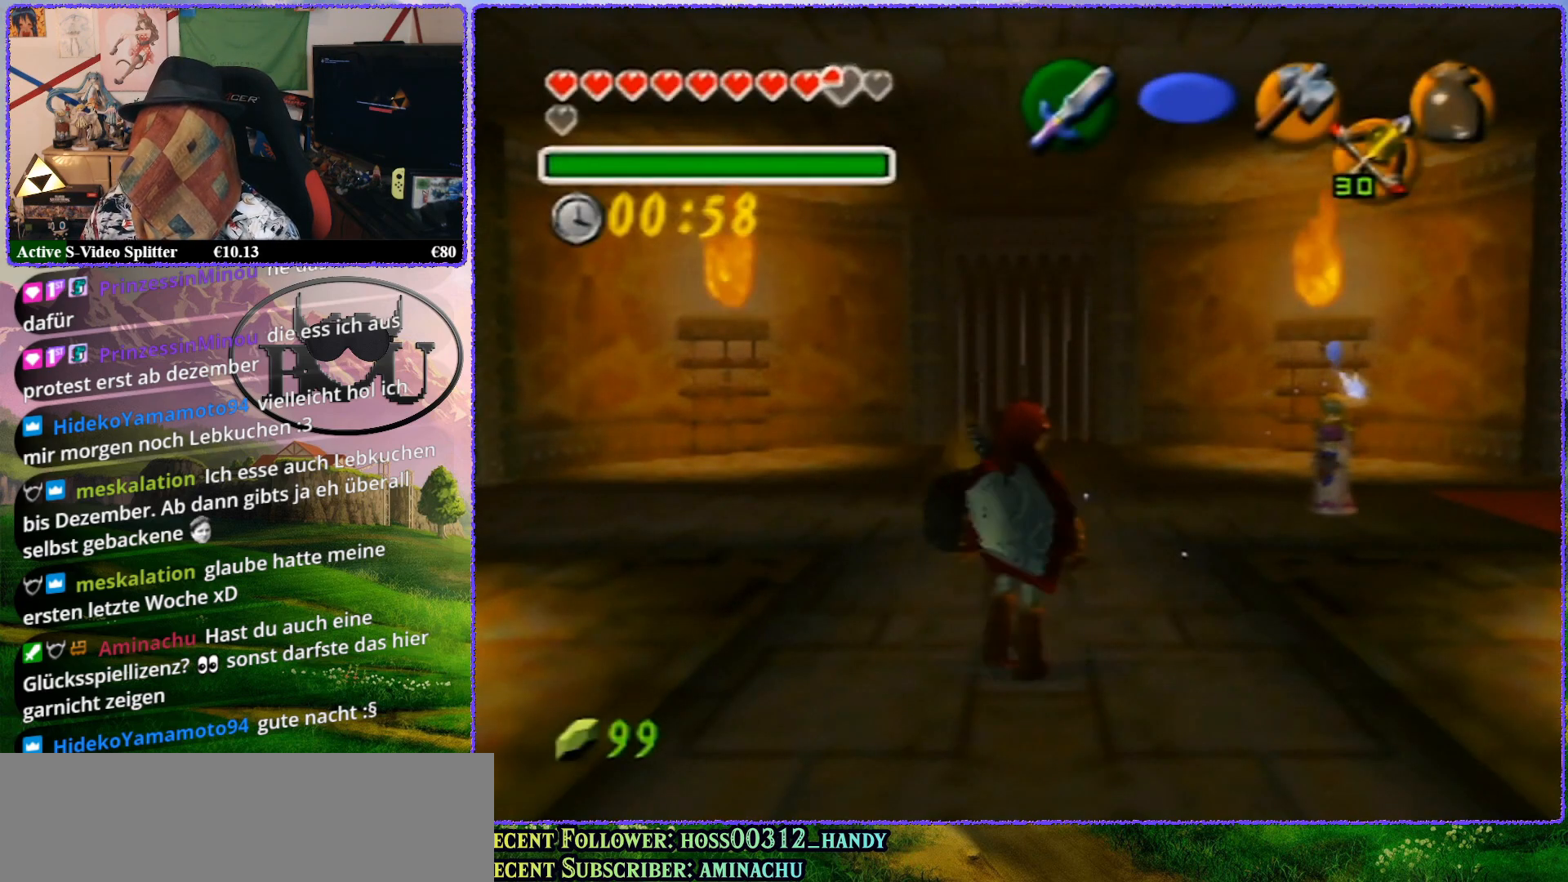
Gameplay with a controller (Nintendo layout); each line is a JSON object with the inputs held at the frame after it. "events" lists button and stick changes between this image and that frame as [ms after this image, input, new state], when the widget could be followed in between. Not read: L1 L3 R3.
{"buttons": [], "left_stick": "up", "events": [[117, "left_stick", "up-right"], [300, "left_stick", "up"]]}
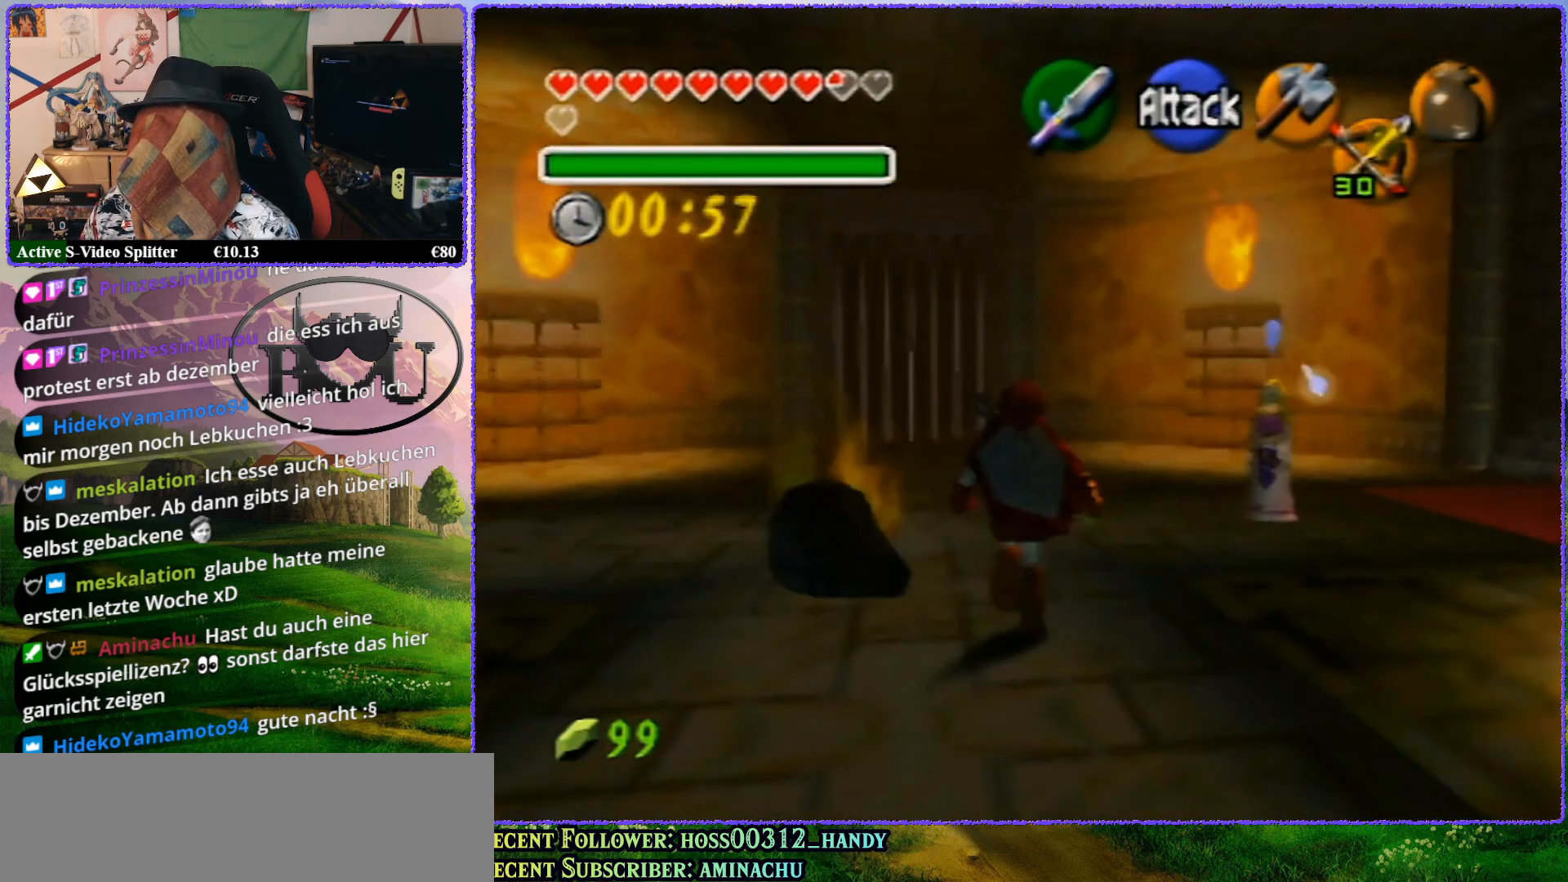
{"buttons": [], "left_stick": "up", "events": [[317, "R1", "down"], [433, "R1", "up"]]}
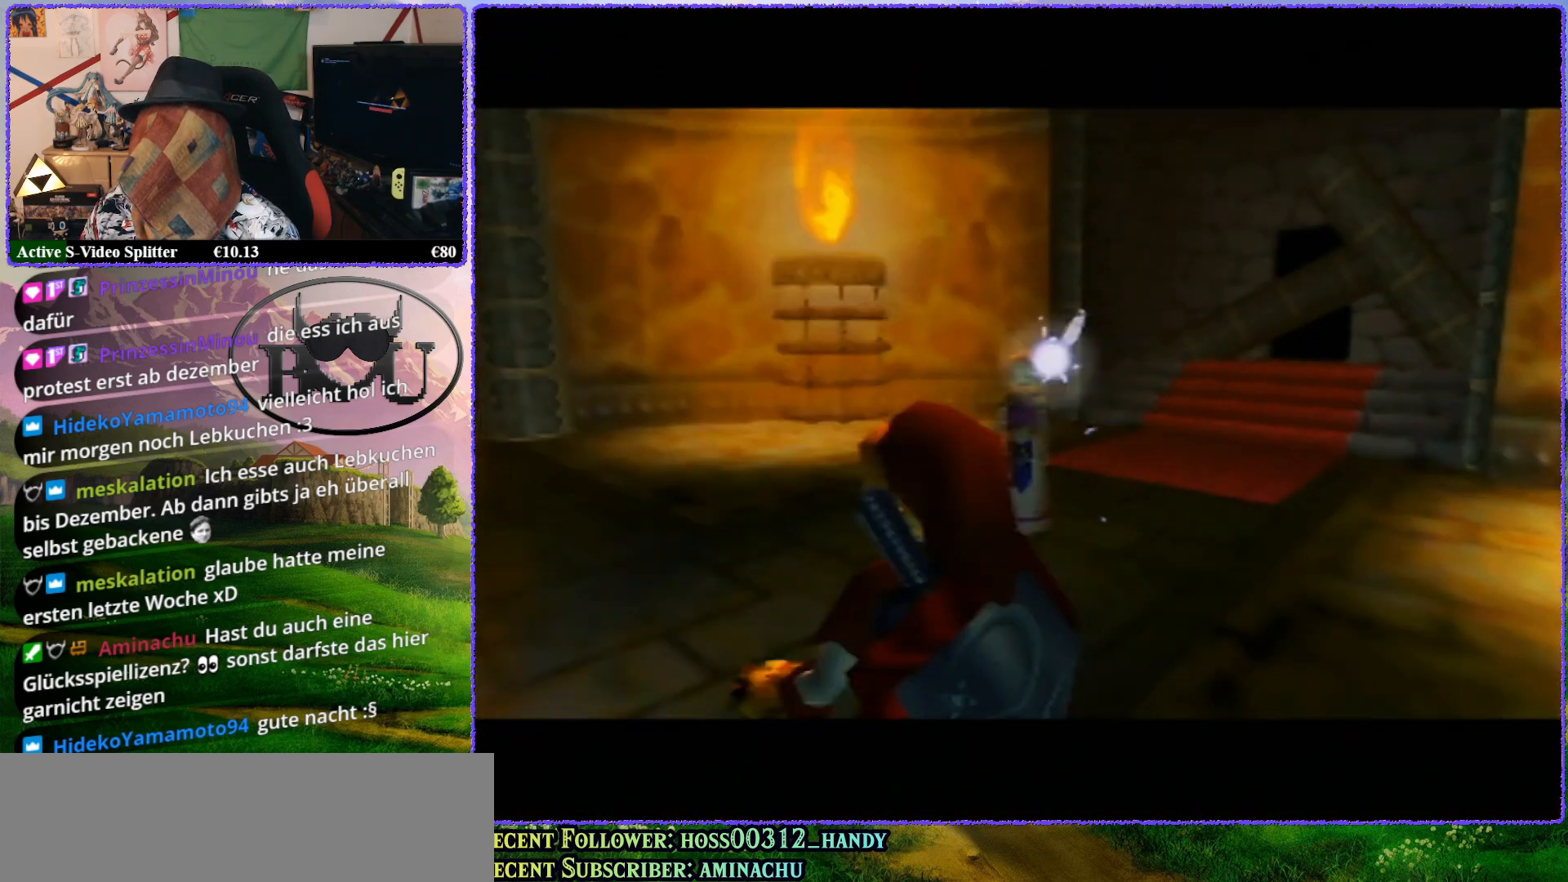
{"buttons": ["R1"], "left_stick": "up", "events": [[33, "R1", "down"], [150, "R1", "up"], [283, "R1", "down"], [383, "R1", "up"], [483, "R1", "down"]]}
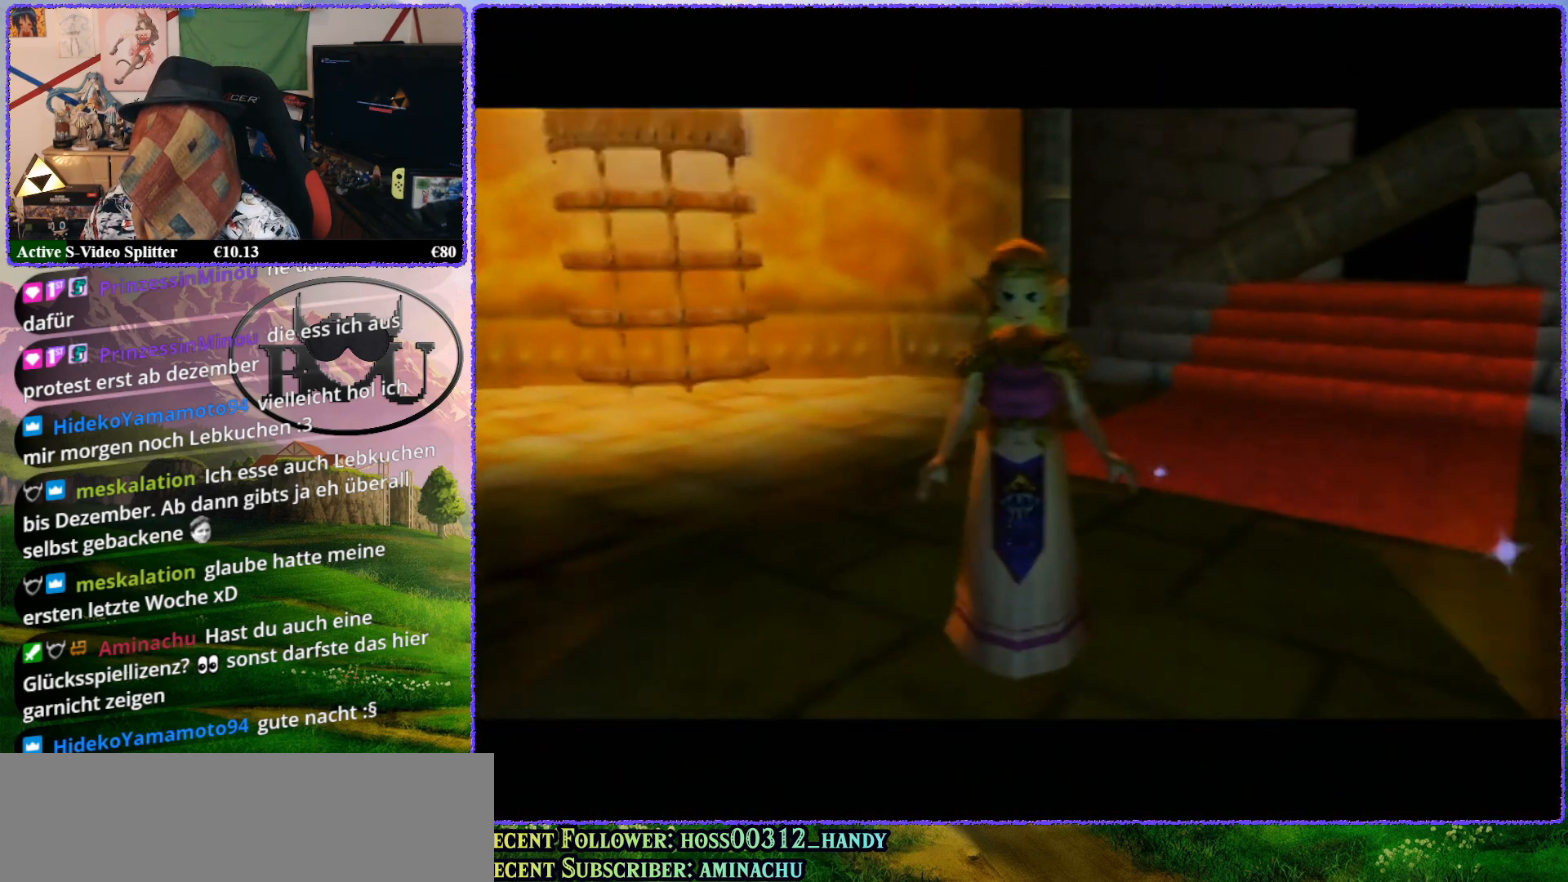
{"buttons": ["R1"], "left_stick": "up", "events": [[117, "R1", "up"], [383, "R1", "down"]]}
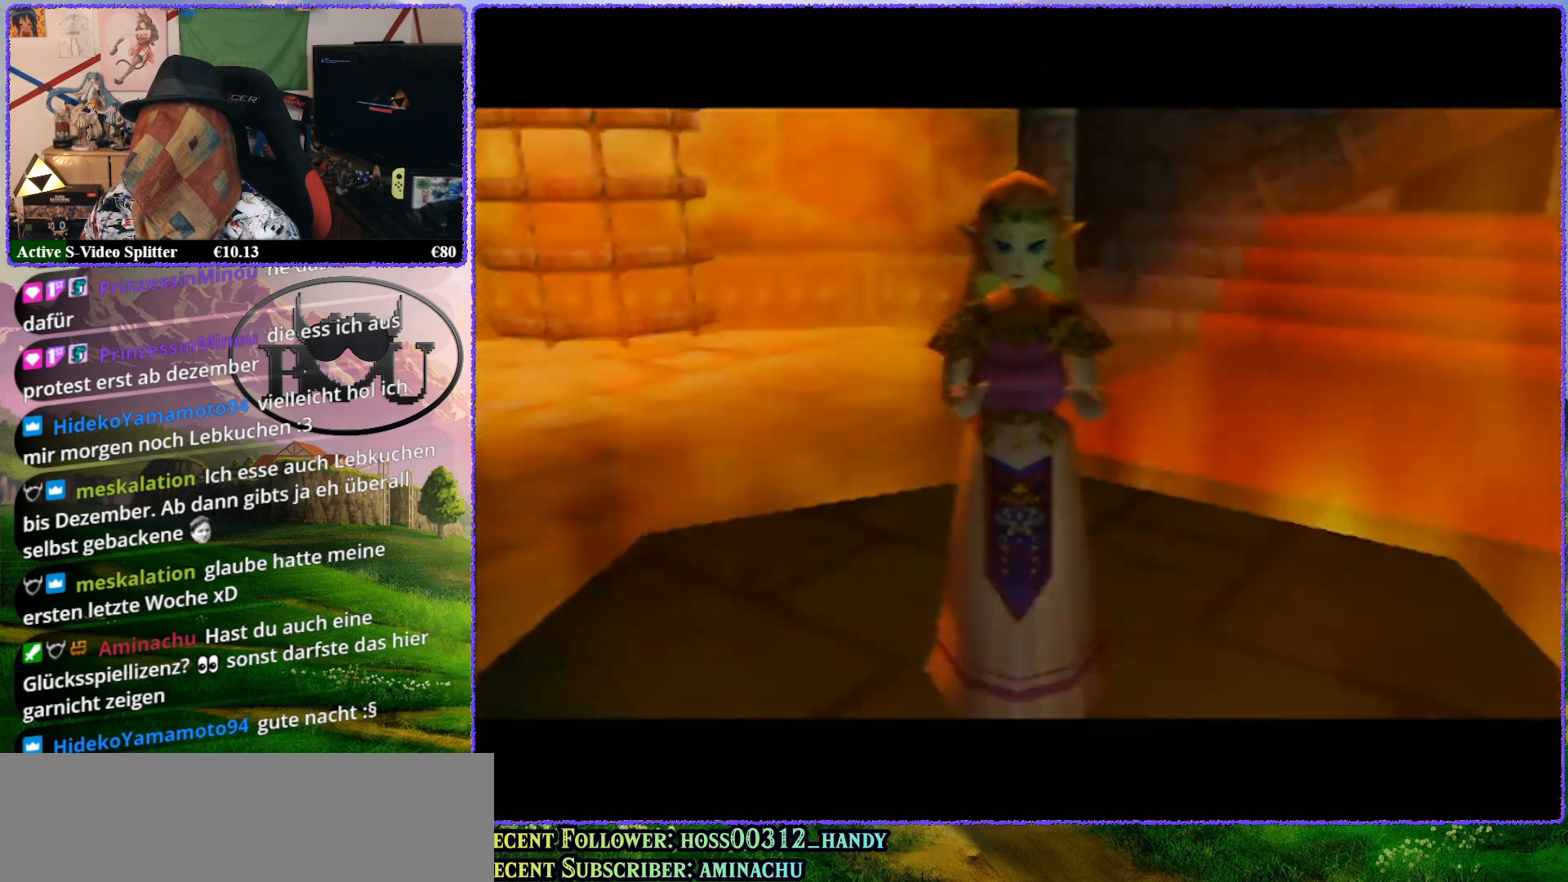
{"buttons": [], "left_stick": "center", "events": [[33, "R1", "up"], [67, "left_stick", "center"], [267, "R1", "down"], [417, "R1", "up"]]}
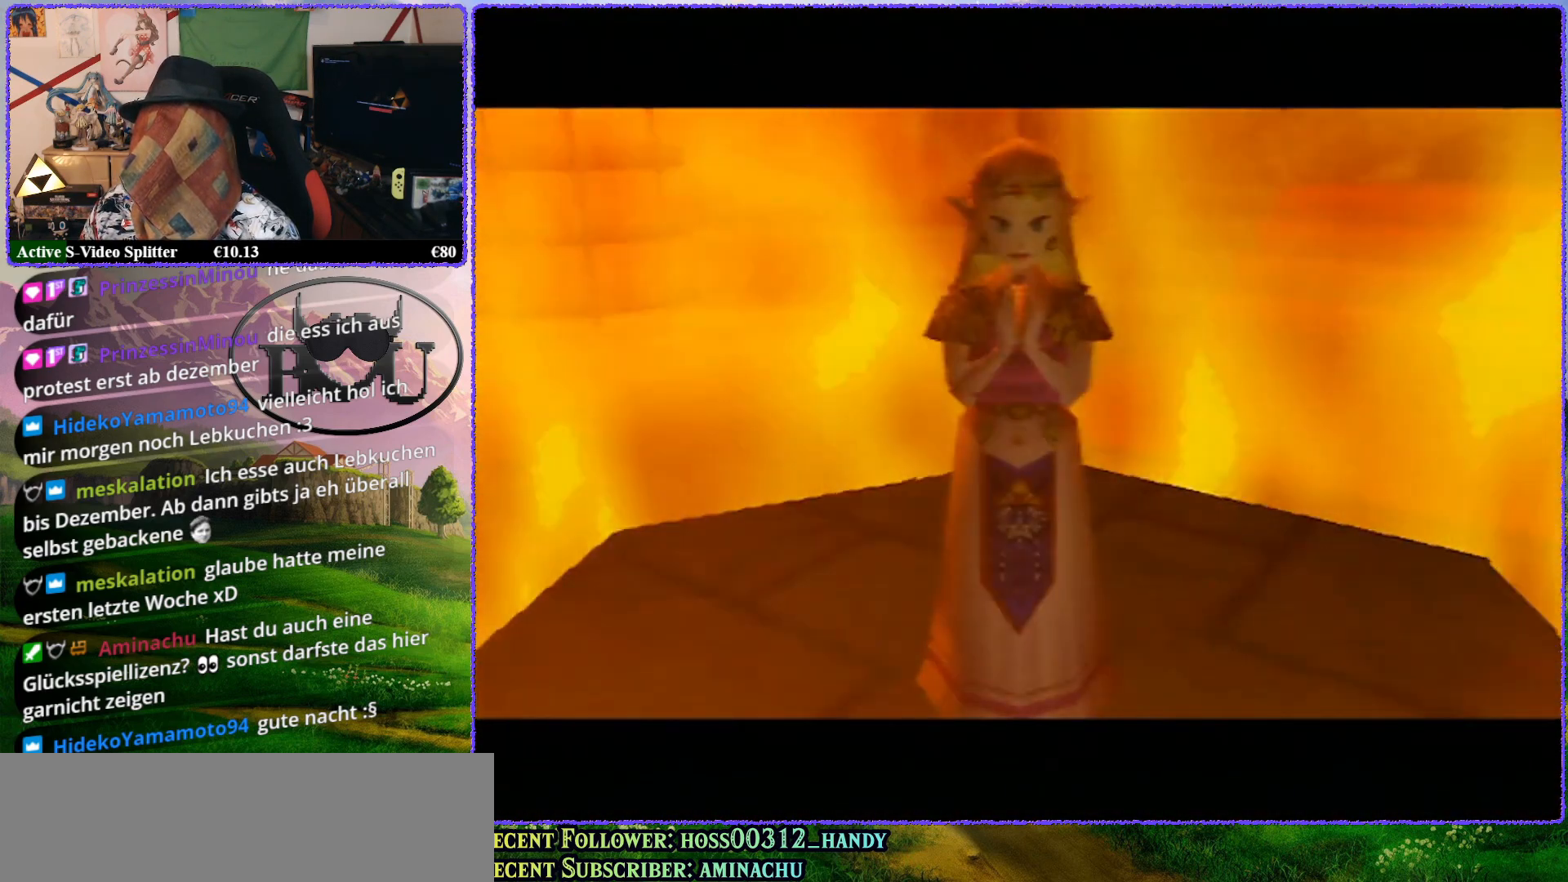
{"buttons": [], "left_stick": "center", "events": [[83, "R1", "down"], [233, "R1", "up"], [333, "R1", "down"], [483, "R1", "up"]]}
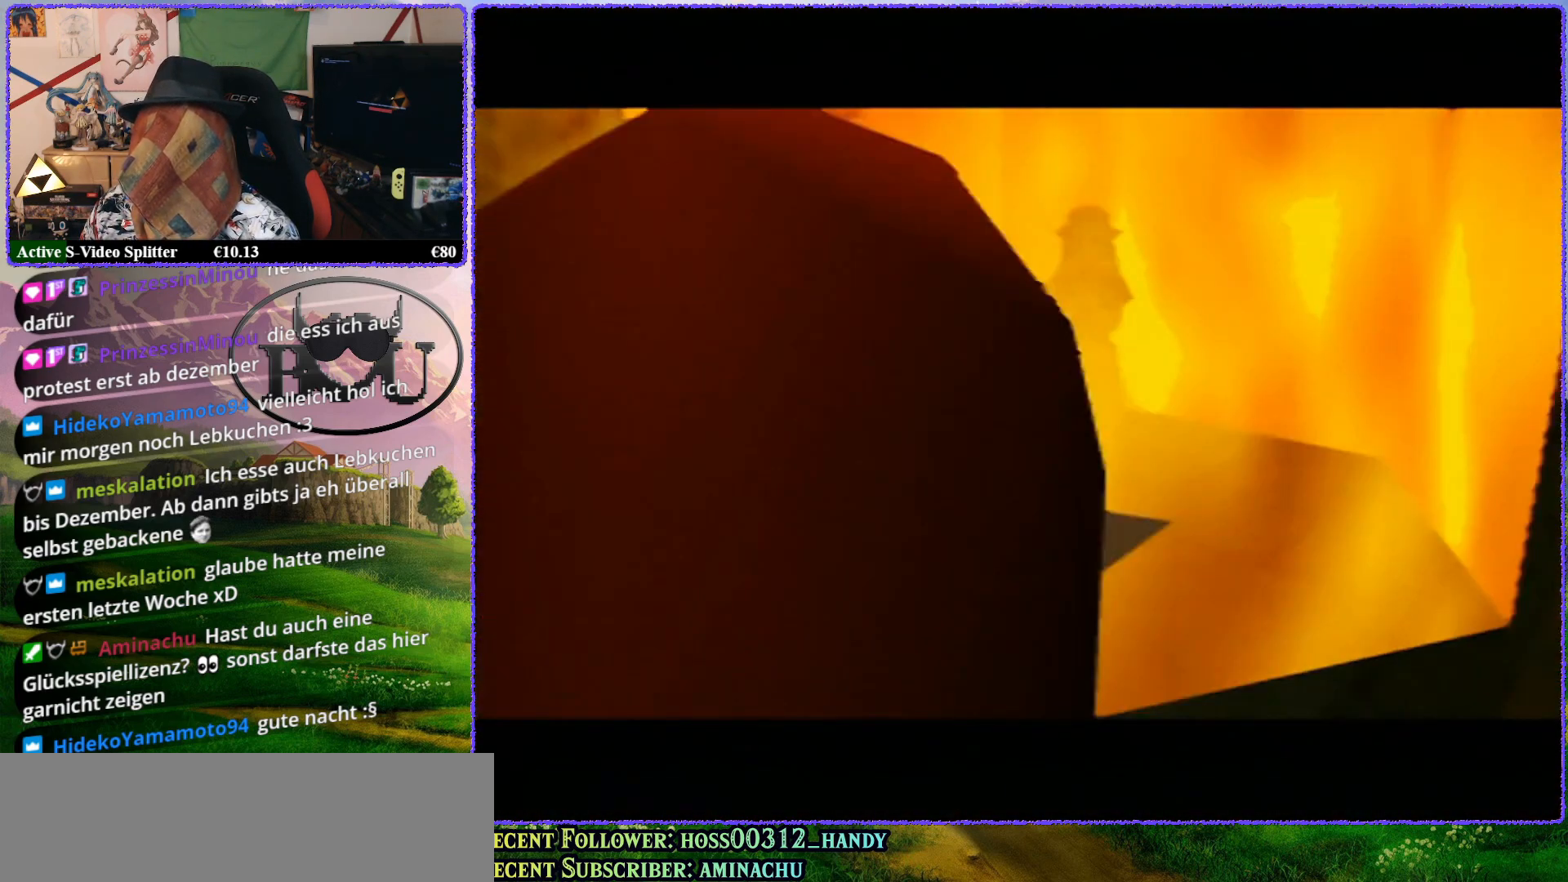
{"buttons": [], "left_stick": "center", "events": [[167, "R1", "down"], [350, "R1", "up"]]}
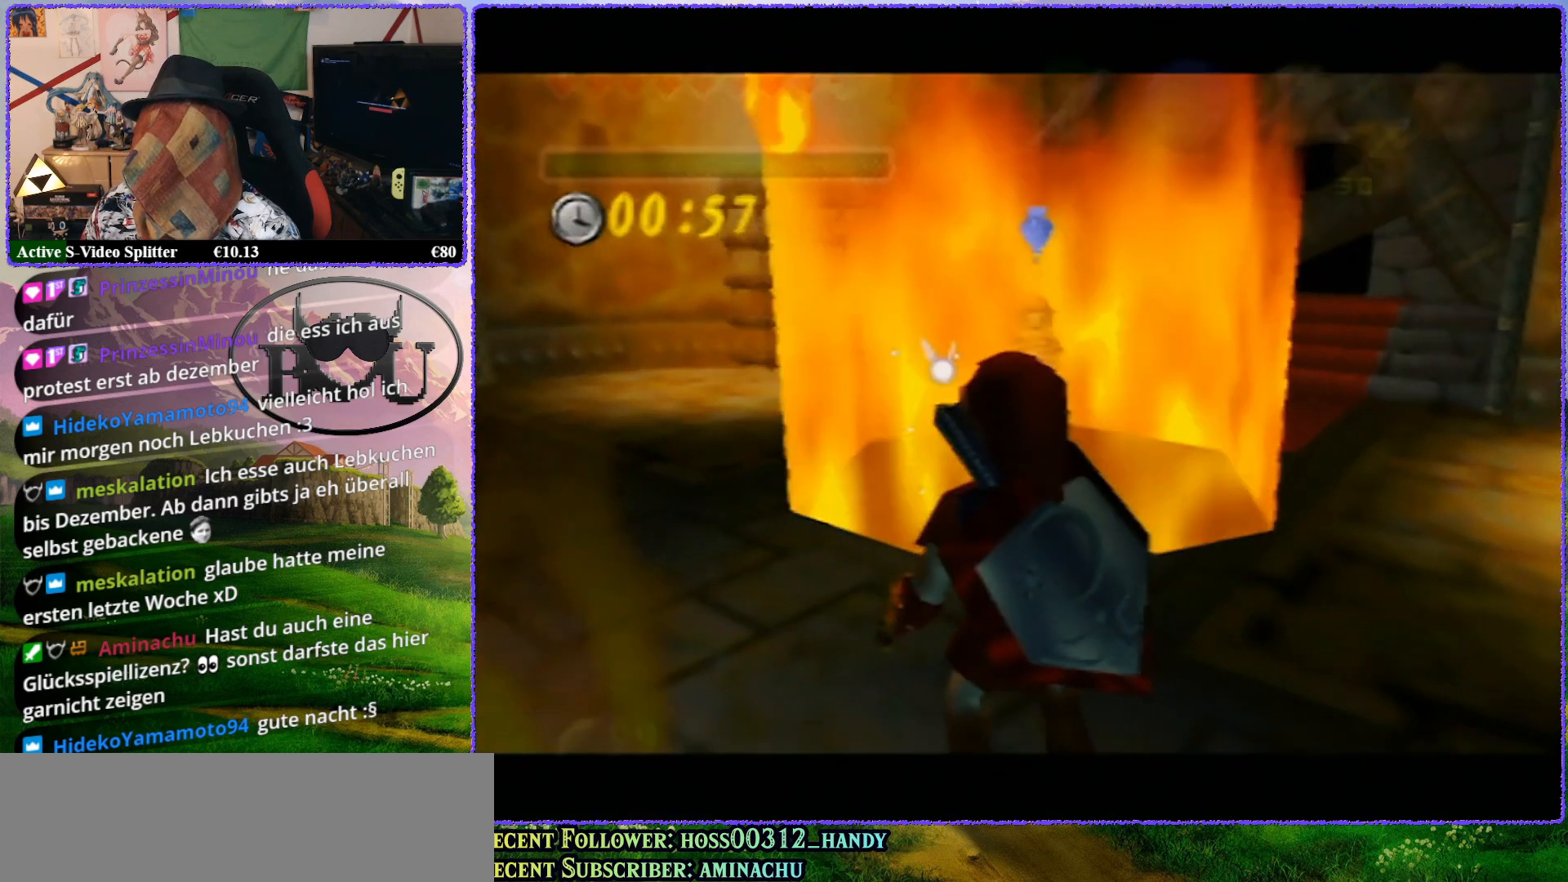
{"buttons": ["B"], "left_stick": "center", "events": [[83, "R1", "down"], [217, "R1", "up"], [283, "B", "down"], [317, "C_UP", "down"], [350, "C_UP", "up"], [383, "B", "up"], [450, "B", "down"]]}
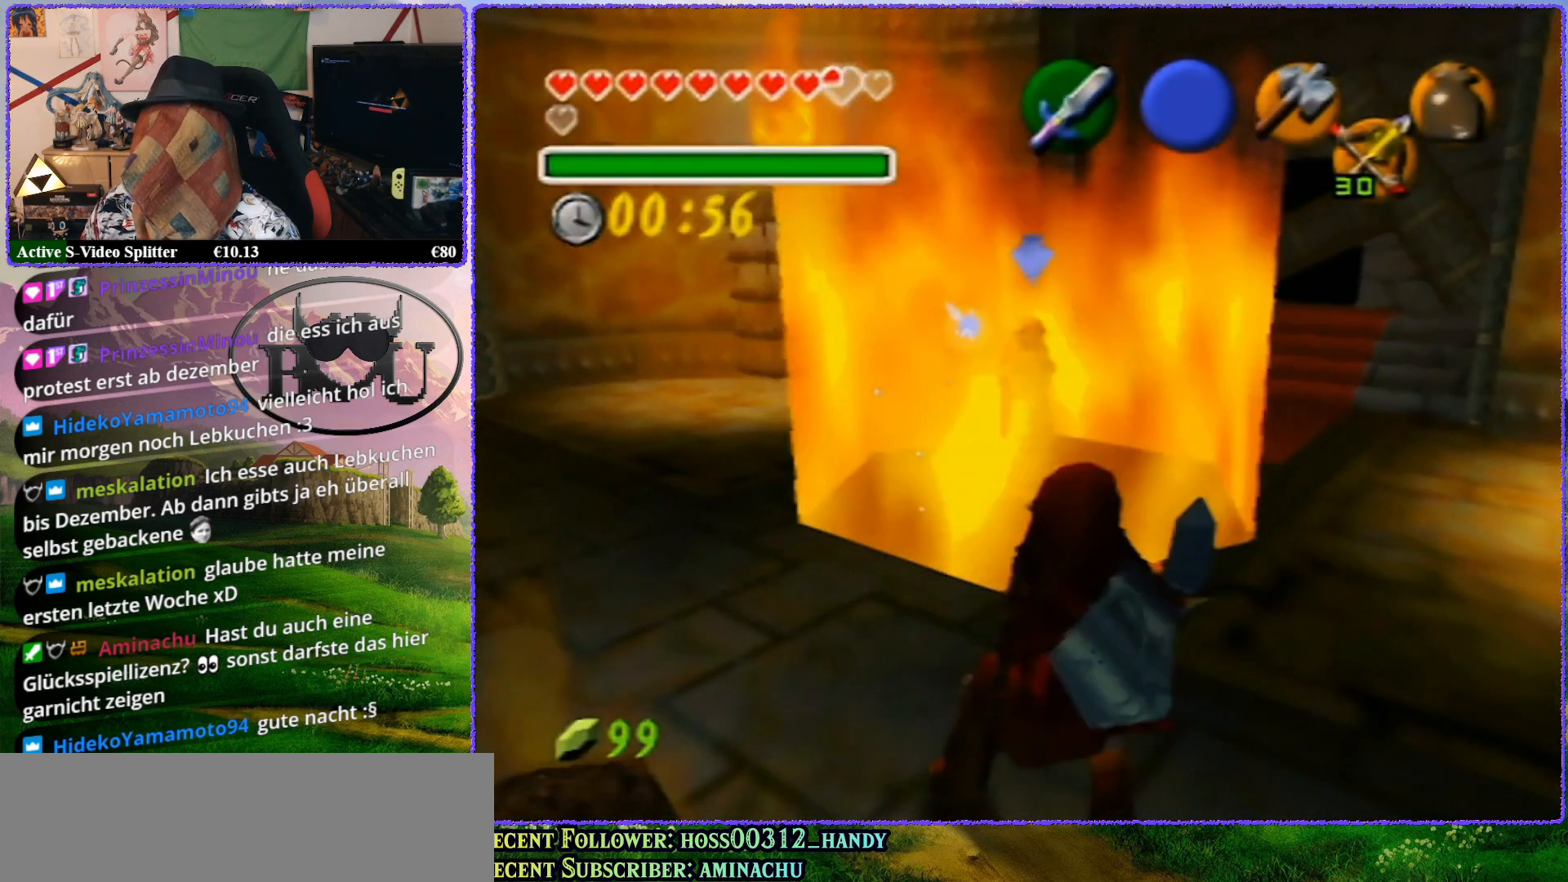
{"buttons": [], "left_stick": "down", "events": [[17, "B", "up"], [133, "left_stick", "down"]]}
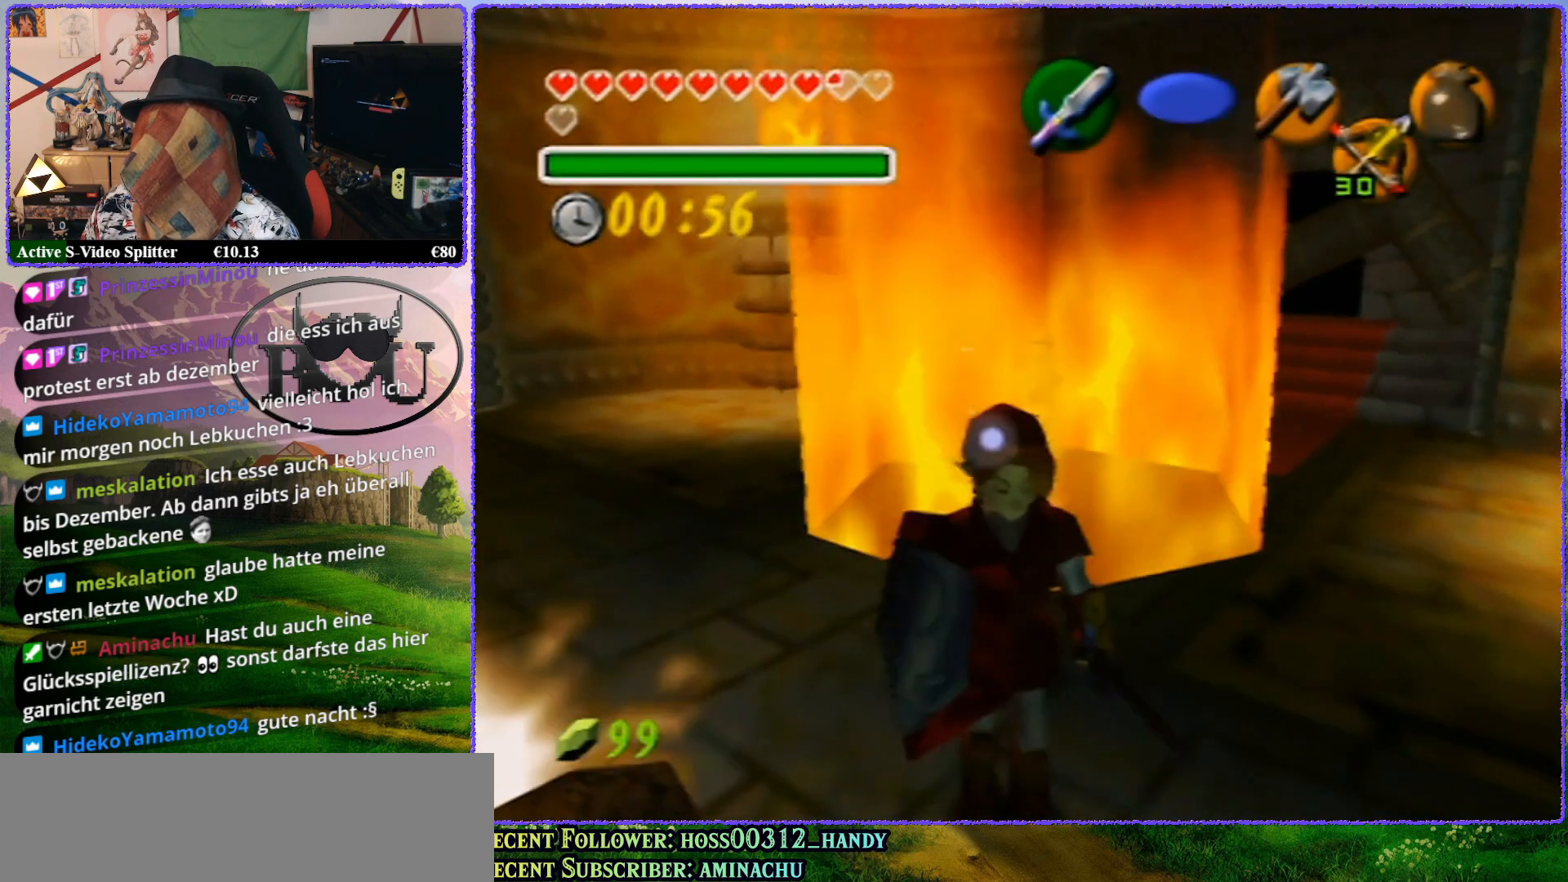
{"buttons": [], "left_stick": "center", "events": [[117, "left_stick", "center"], [300, "left_stick", "up-left"], [483, "left_stick", "center"]]}
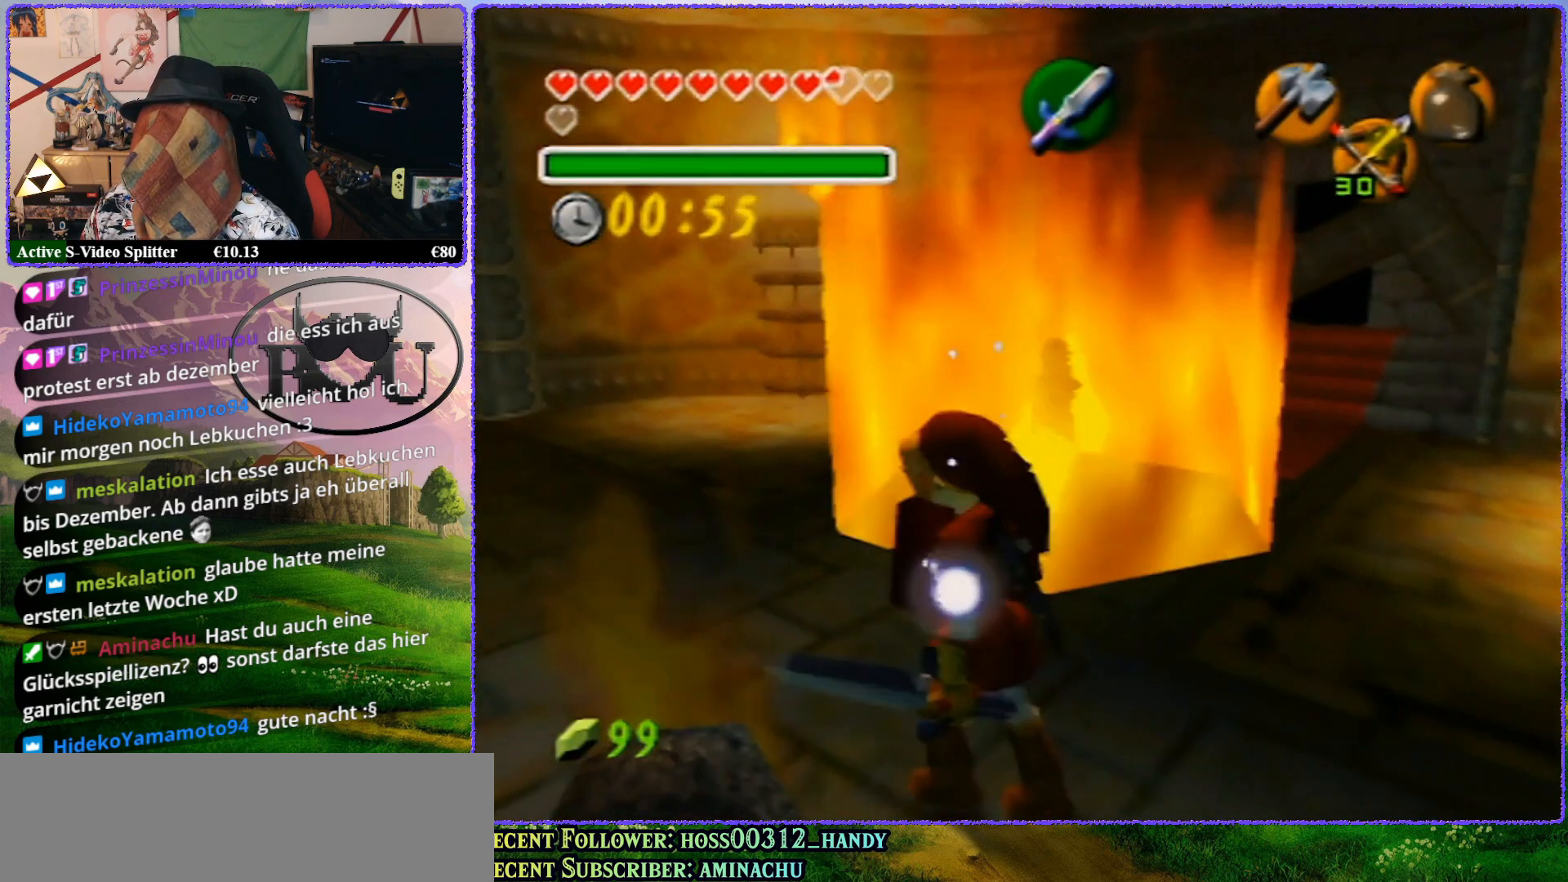
{"buttons": ["Z"], "left_stick": "center", "events": [[17, "Z", "down"]]}
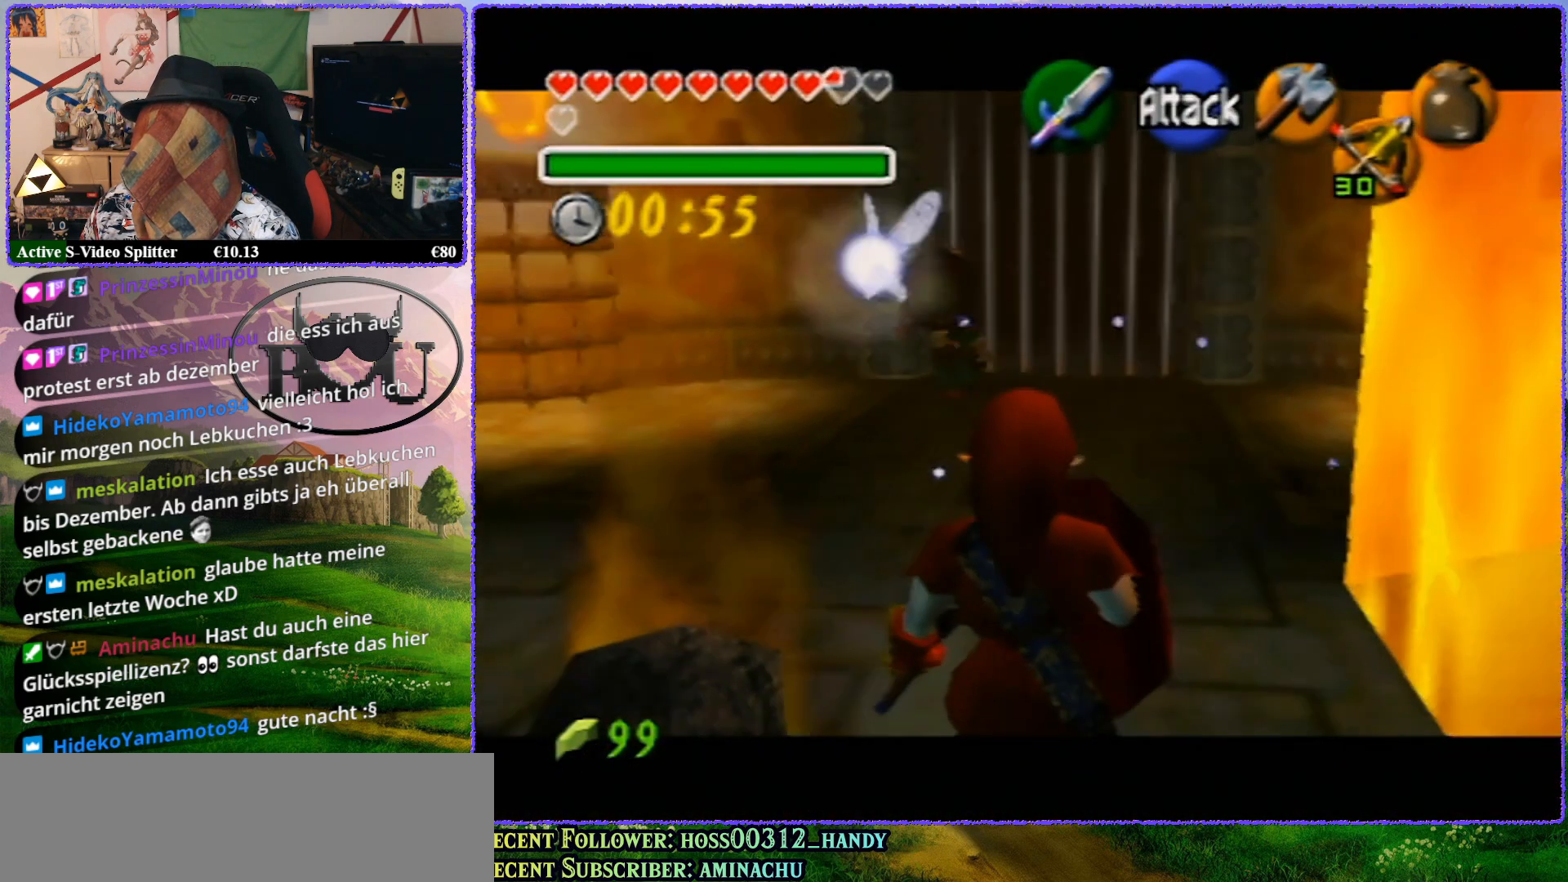
{"buttons": ["Z"], "left_stick": "center", "events": [[17, "Z", "up"], [100, "left_stick", "up-right"], [183, "left_stick", "up"], [300, "left_stick", "center"], [333, "Z", "down"]]}
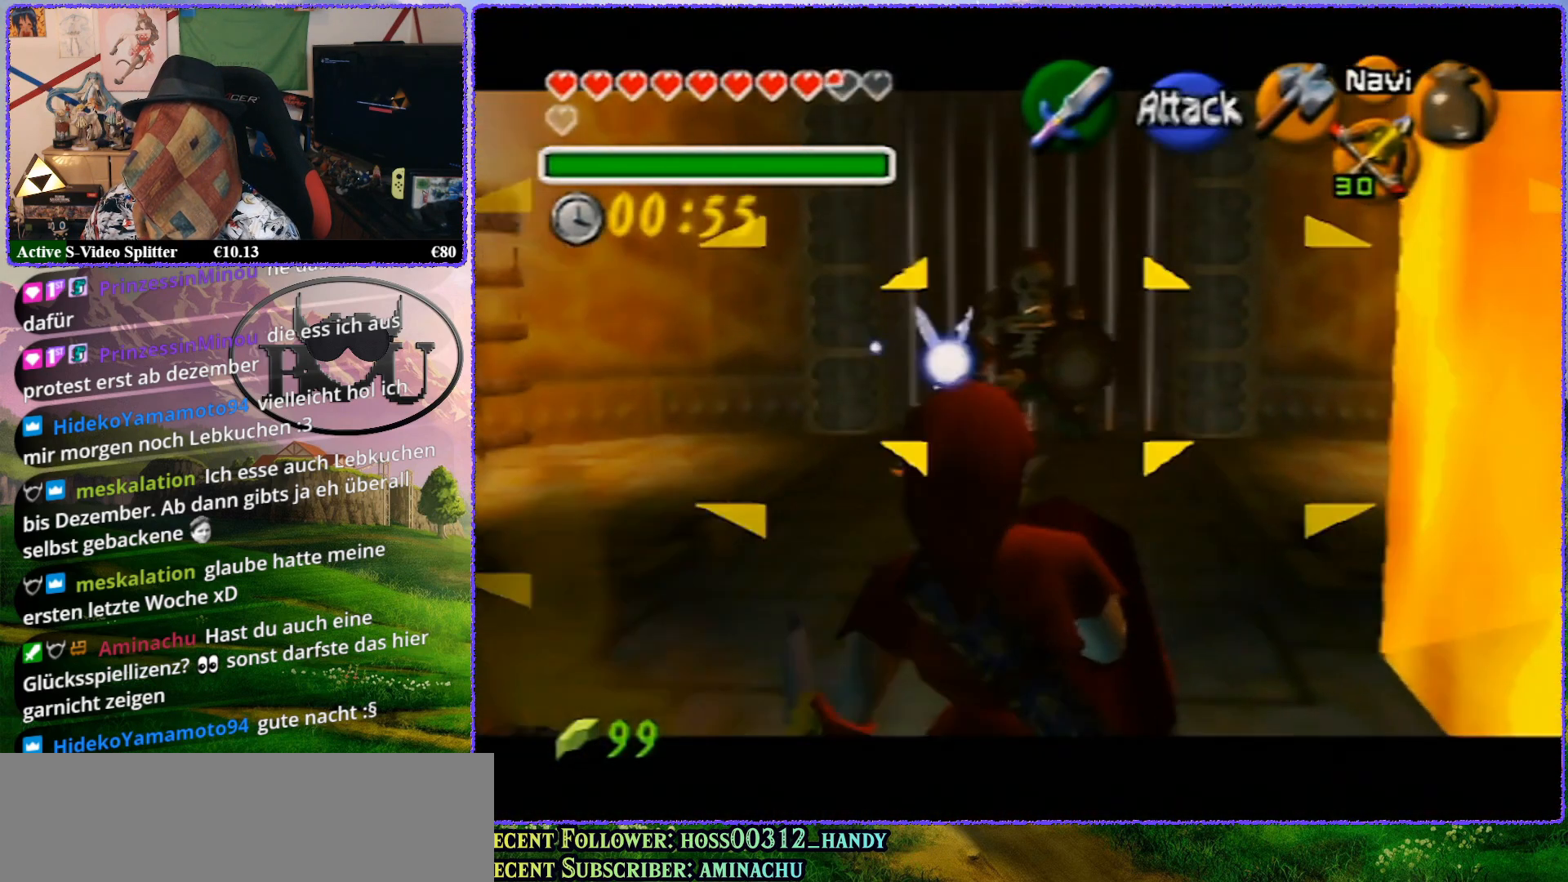
{"buttons": ["Z"], "left_stick": "left", "events": [[333, "left_stick", "left"]]}
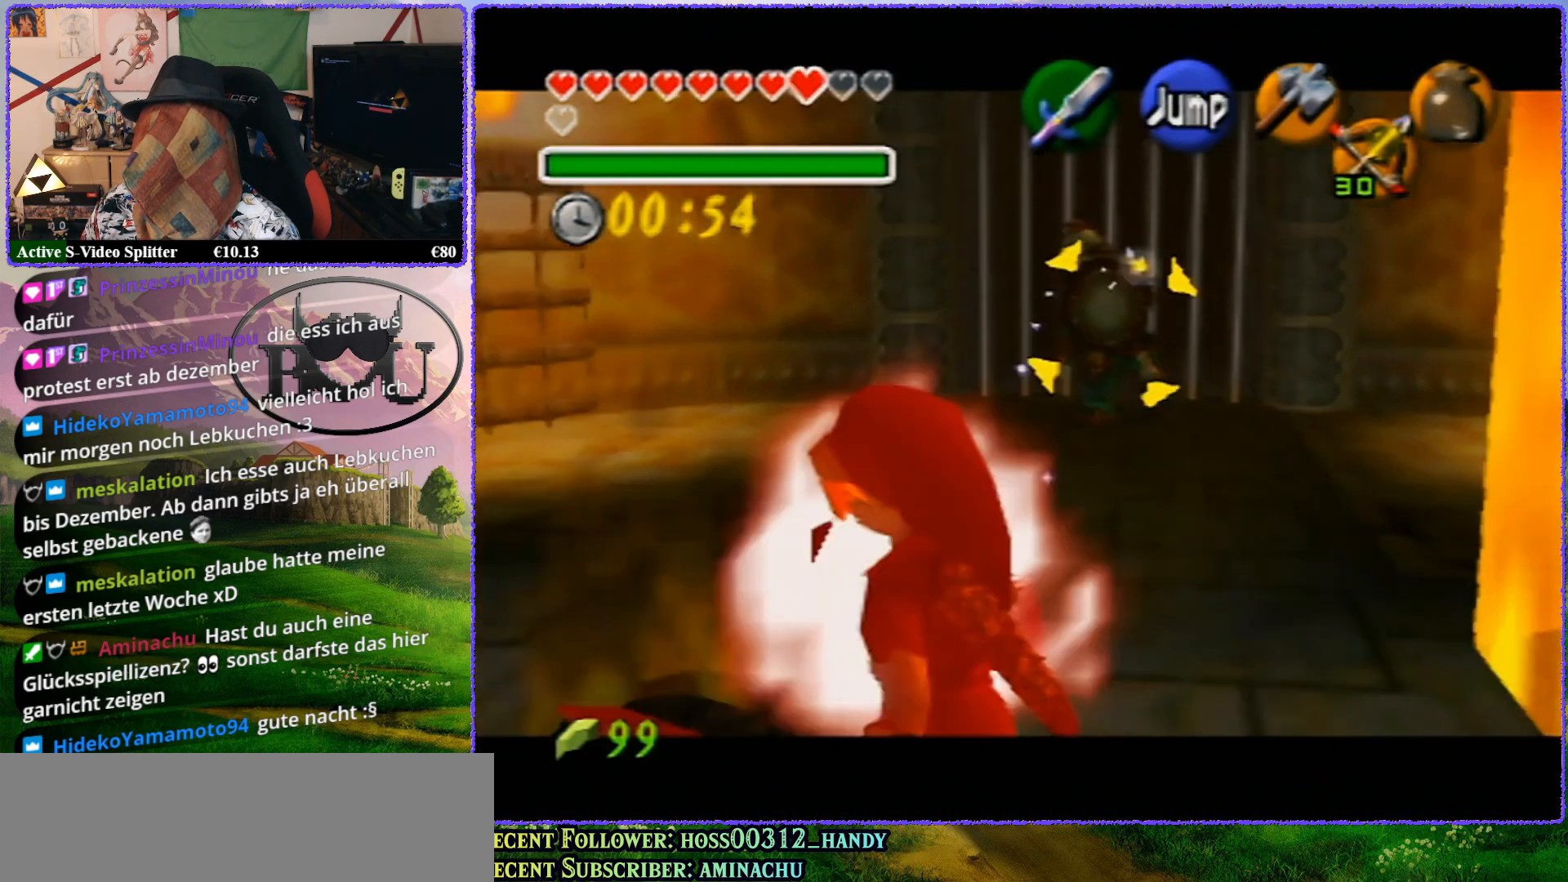
{"buttons": ["R1", "Z"], "left_stick": "up-left", "events": [[100, "left_stick", "up-left"], [450, "R1", "down"]]}
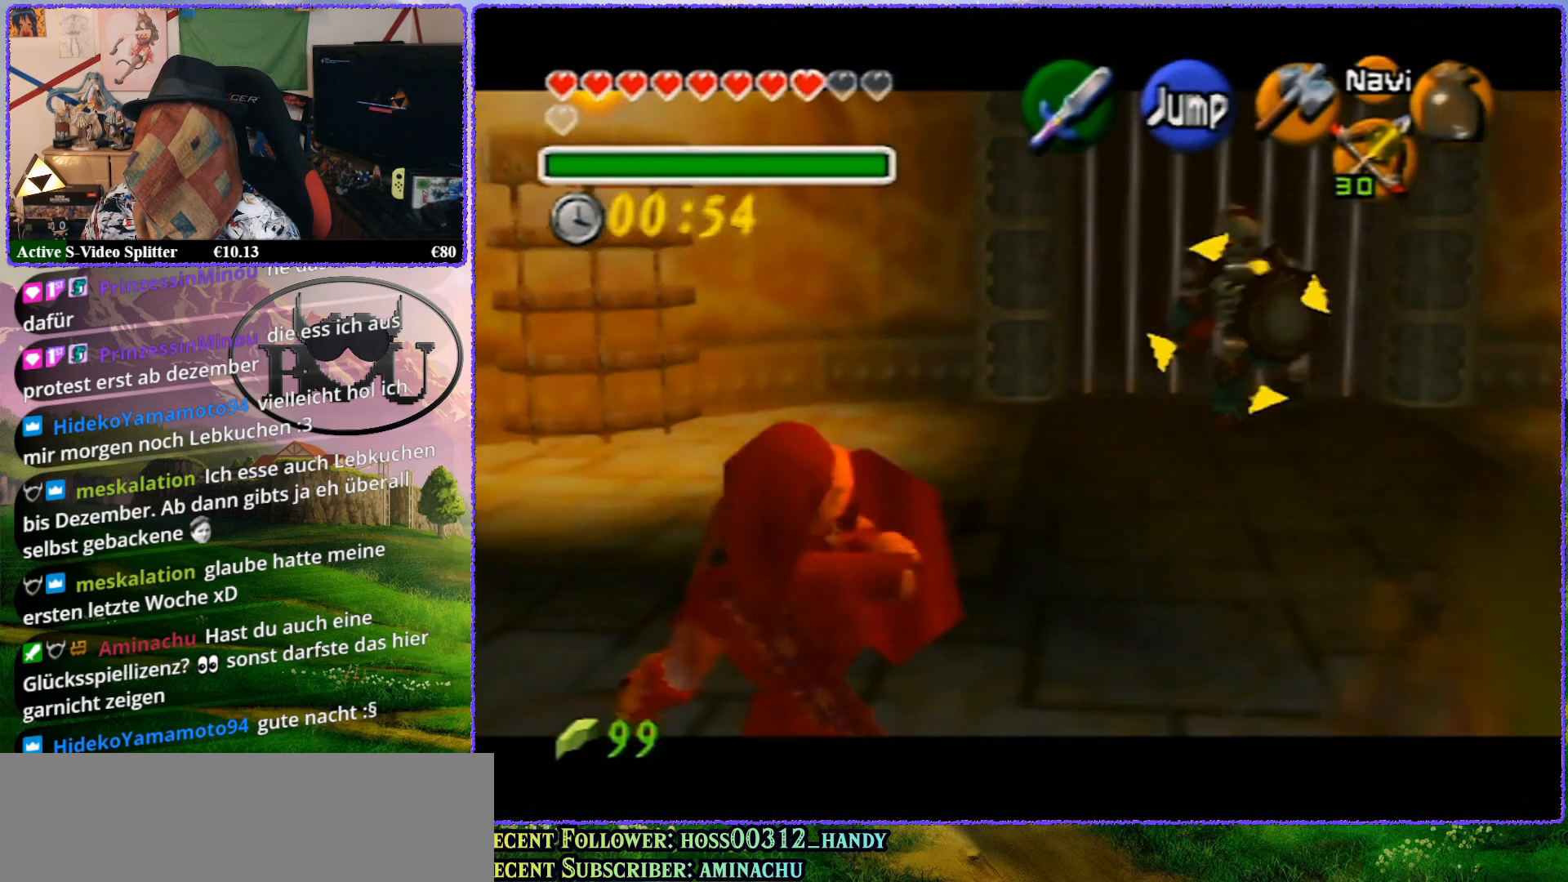
{"buttons": ["A", "Z"], "left_stick": "center", "events": [[200, "left_stick", "center"], [350, "R1", "up"], [417, "A", "down"]]}
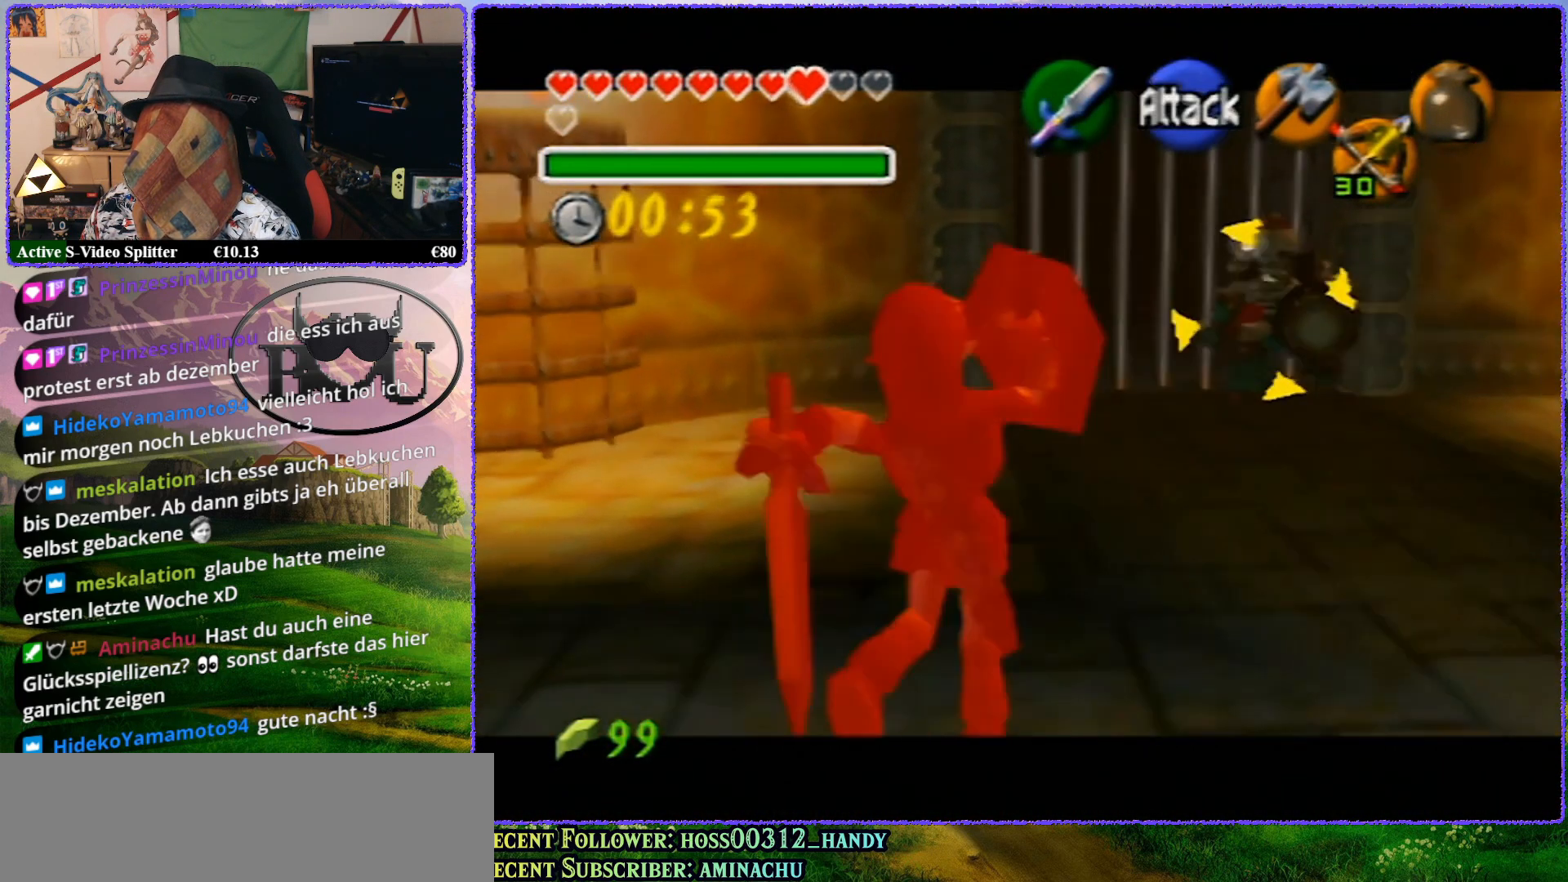
{"buttons": ["Z"], "left_stick": "center", "events": [[17, "A", "up"], [83, "A", "down"], [200, "A", "up"]]}
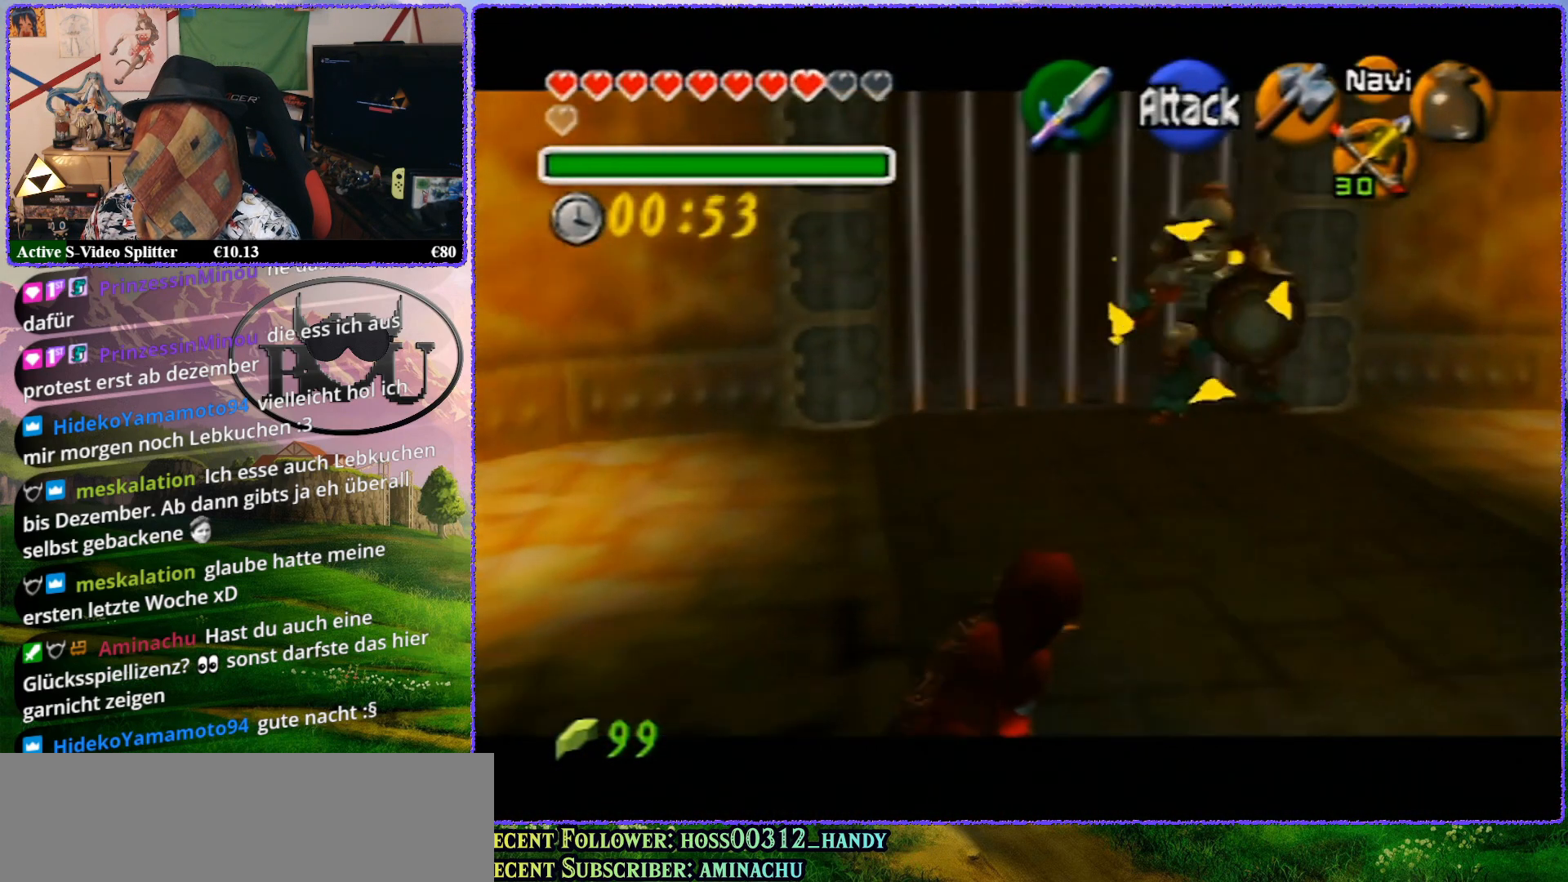
{"buttons": ["Z"], "left_stick": "left", "events": [[183, "left_stick", "left"]]}
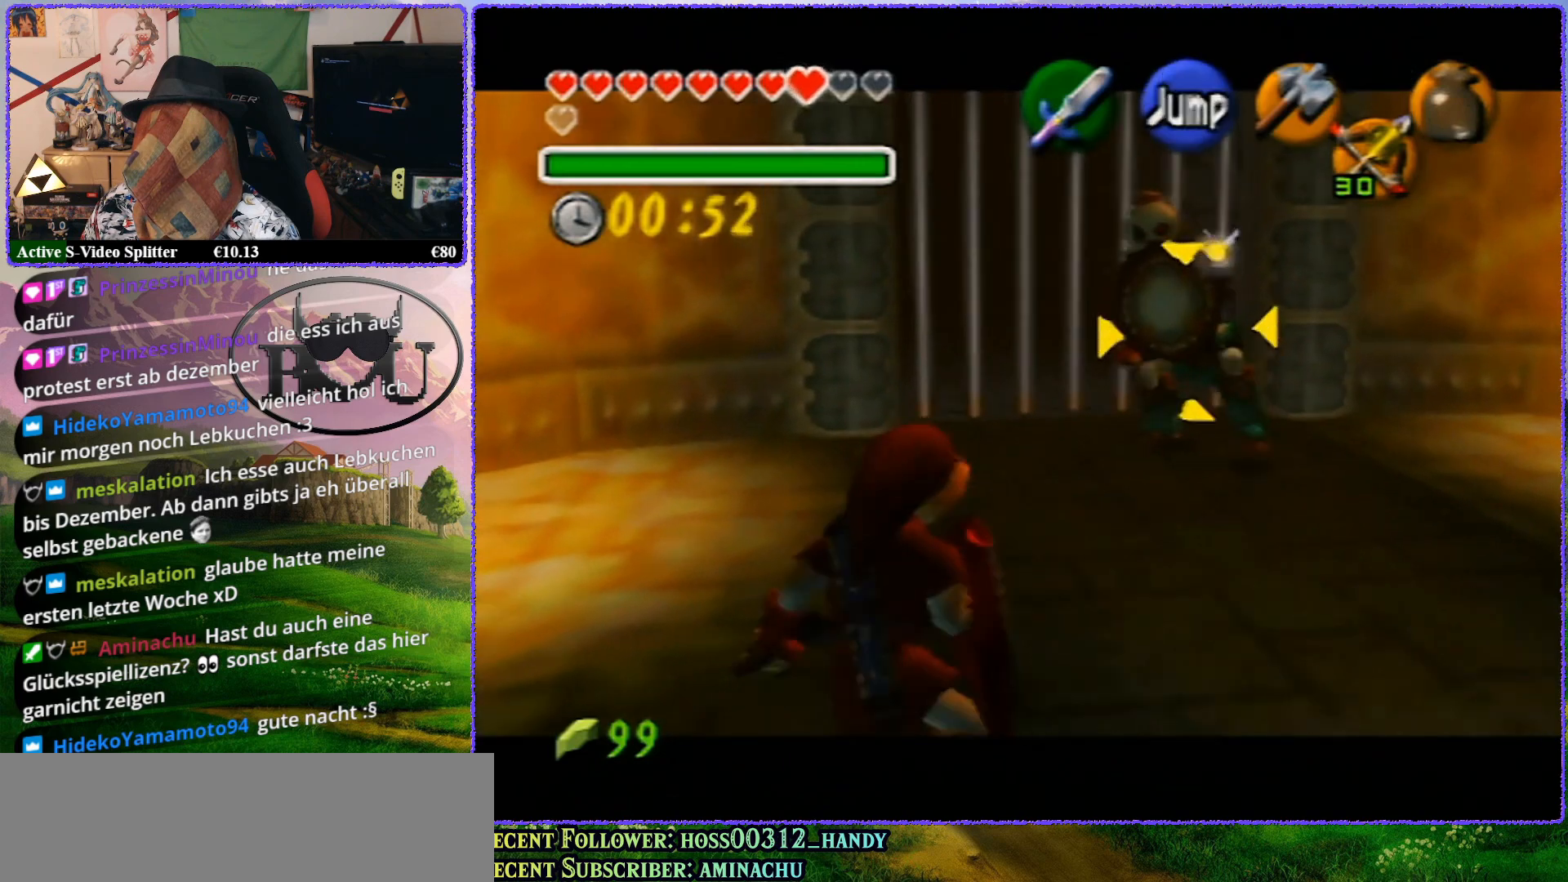
{"buttons": ["Z"], "left_stick": "center", "events": [[350, "left_stick", "center"]]}
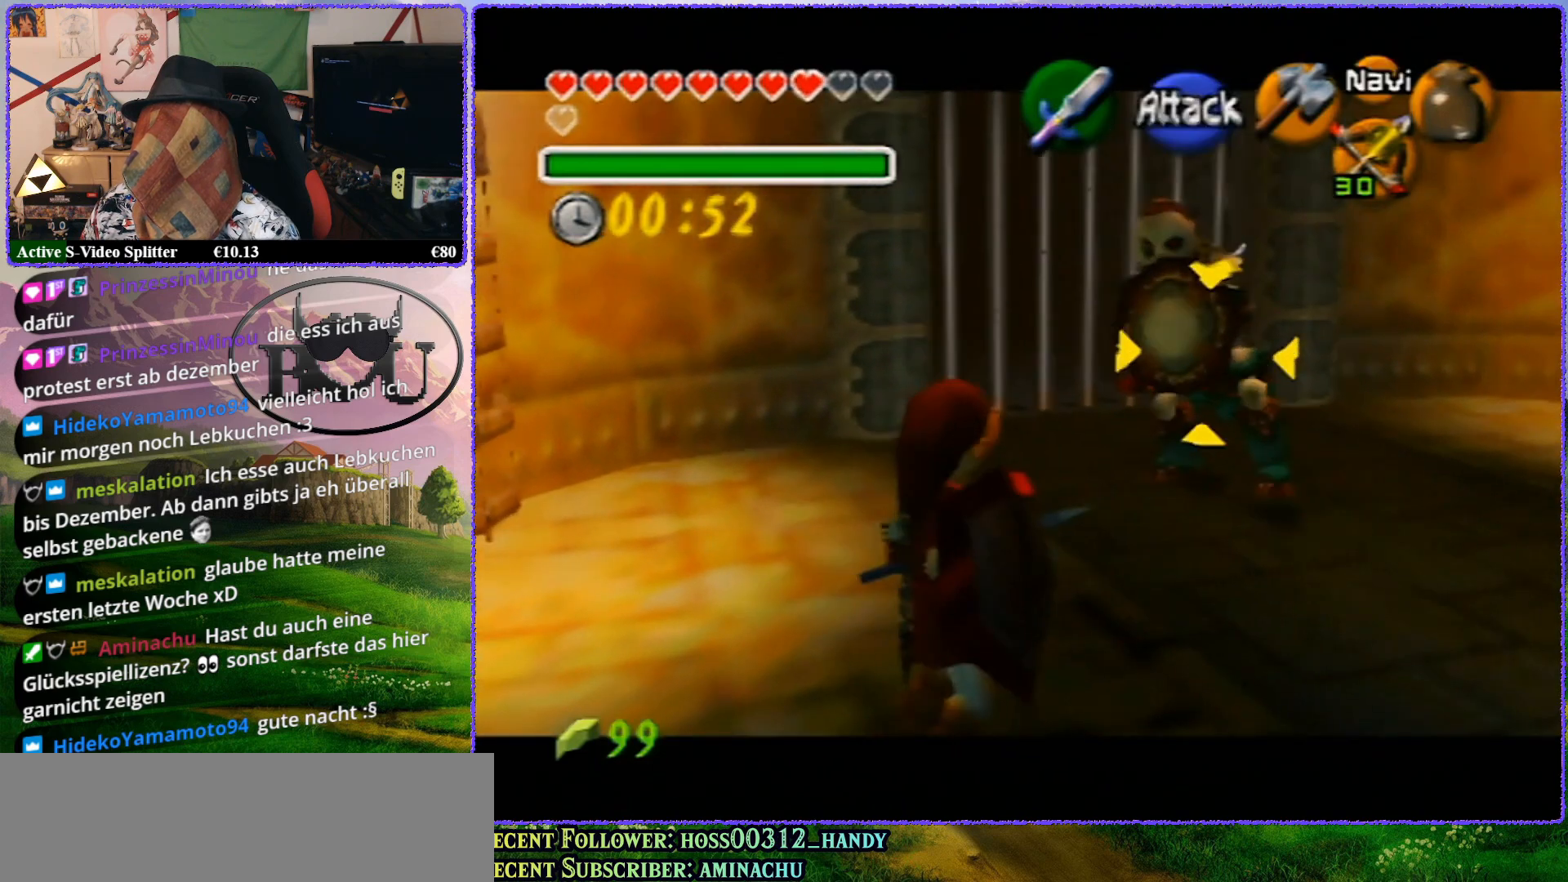
{"buttons": ["Z"], "left_stick": "center", "events": [[17, "A", "down"], [167, "A", "up"]]}
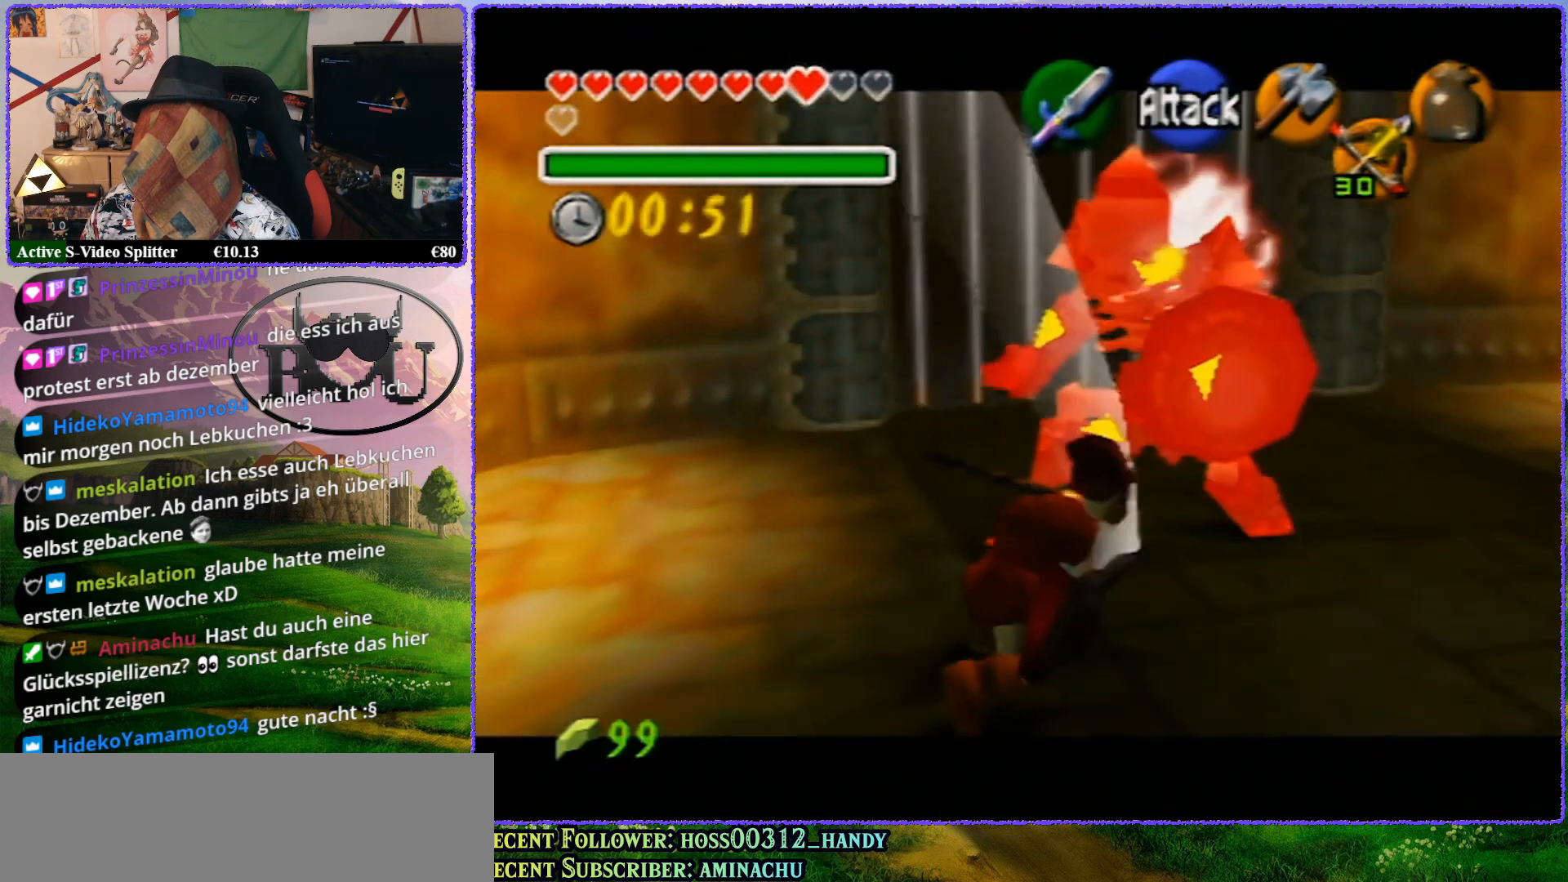
{"buttons": ["Z"], "left_stick": "left", "events": [[383, "left_stick", "left"]]}
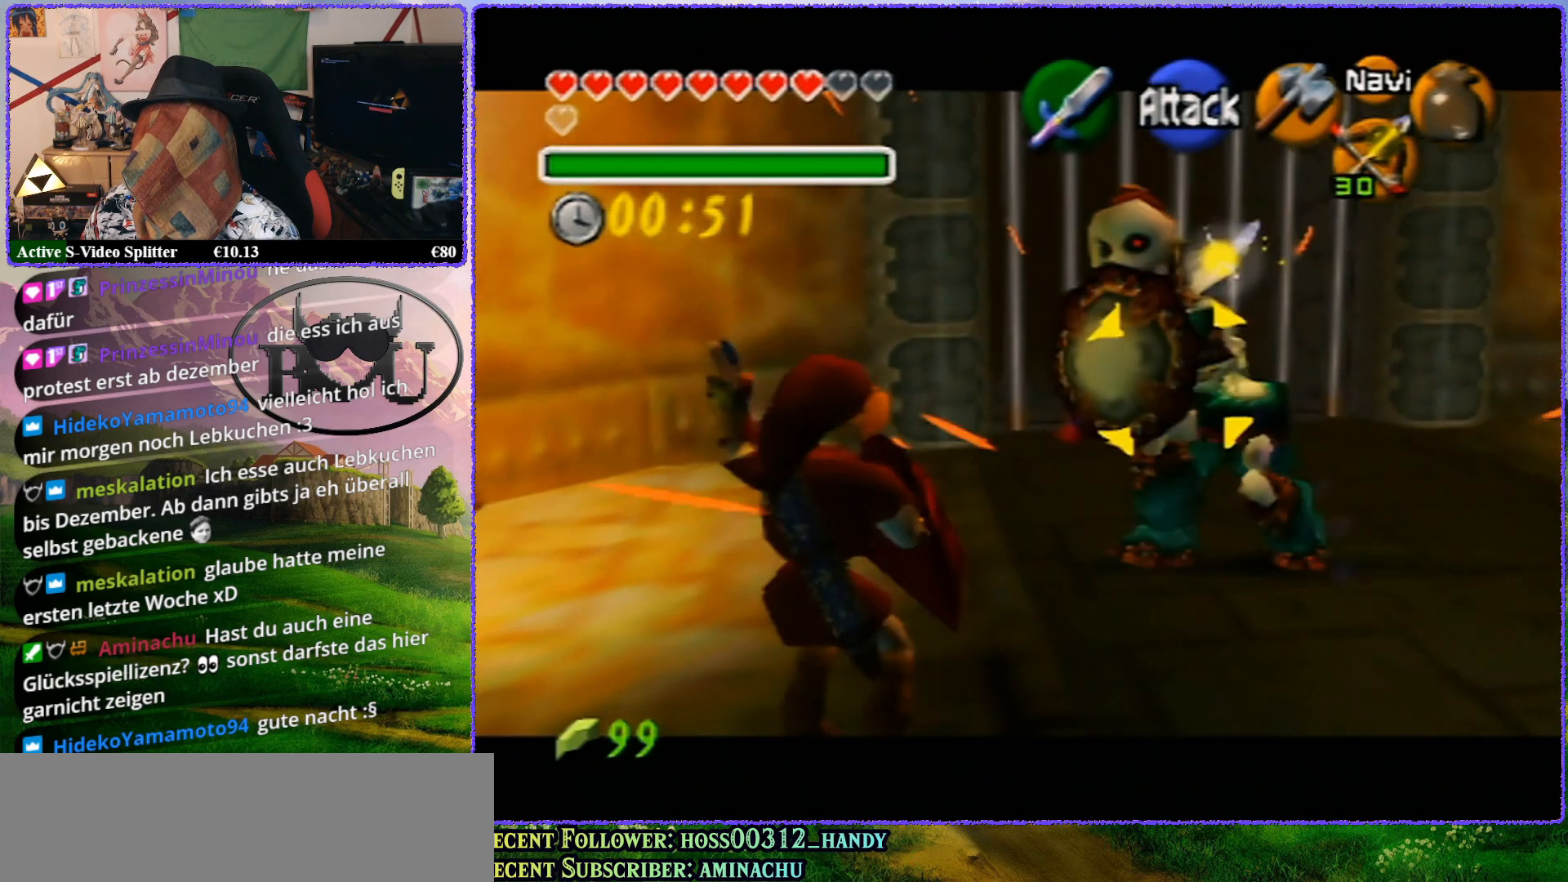
{"buttons": ["A", "Z"], "left_stick": "center", "events": [[233, "left_stick", "center"], [483, "A", "down"]]}
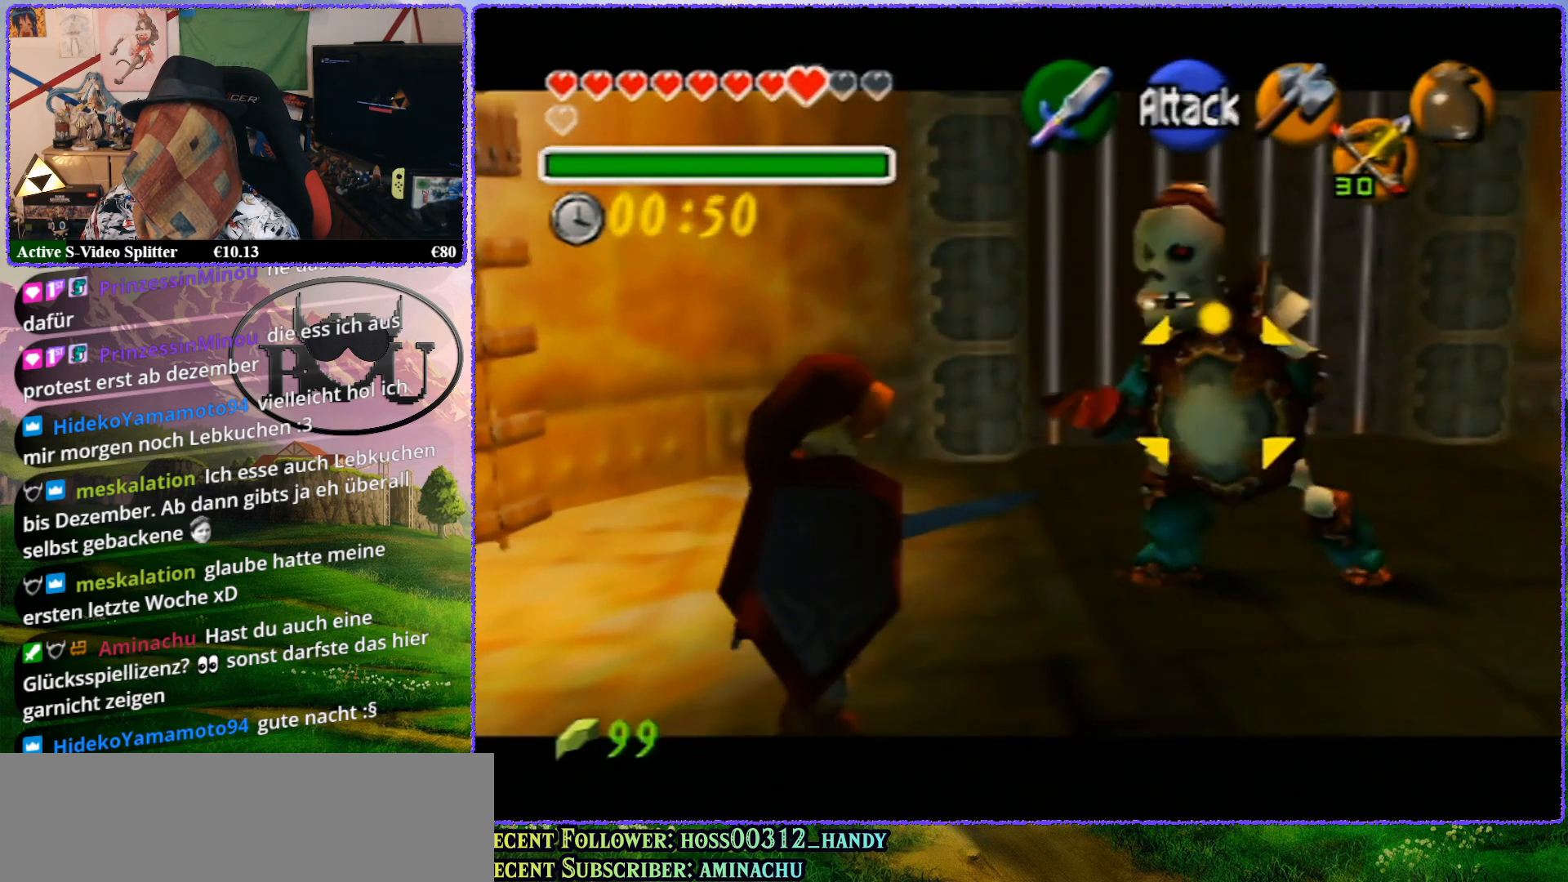
{"buttons": ["Z"], "left_stick": "center", "events": [[133, "A", "up"]]}
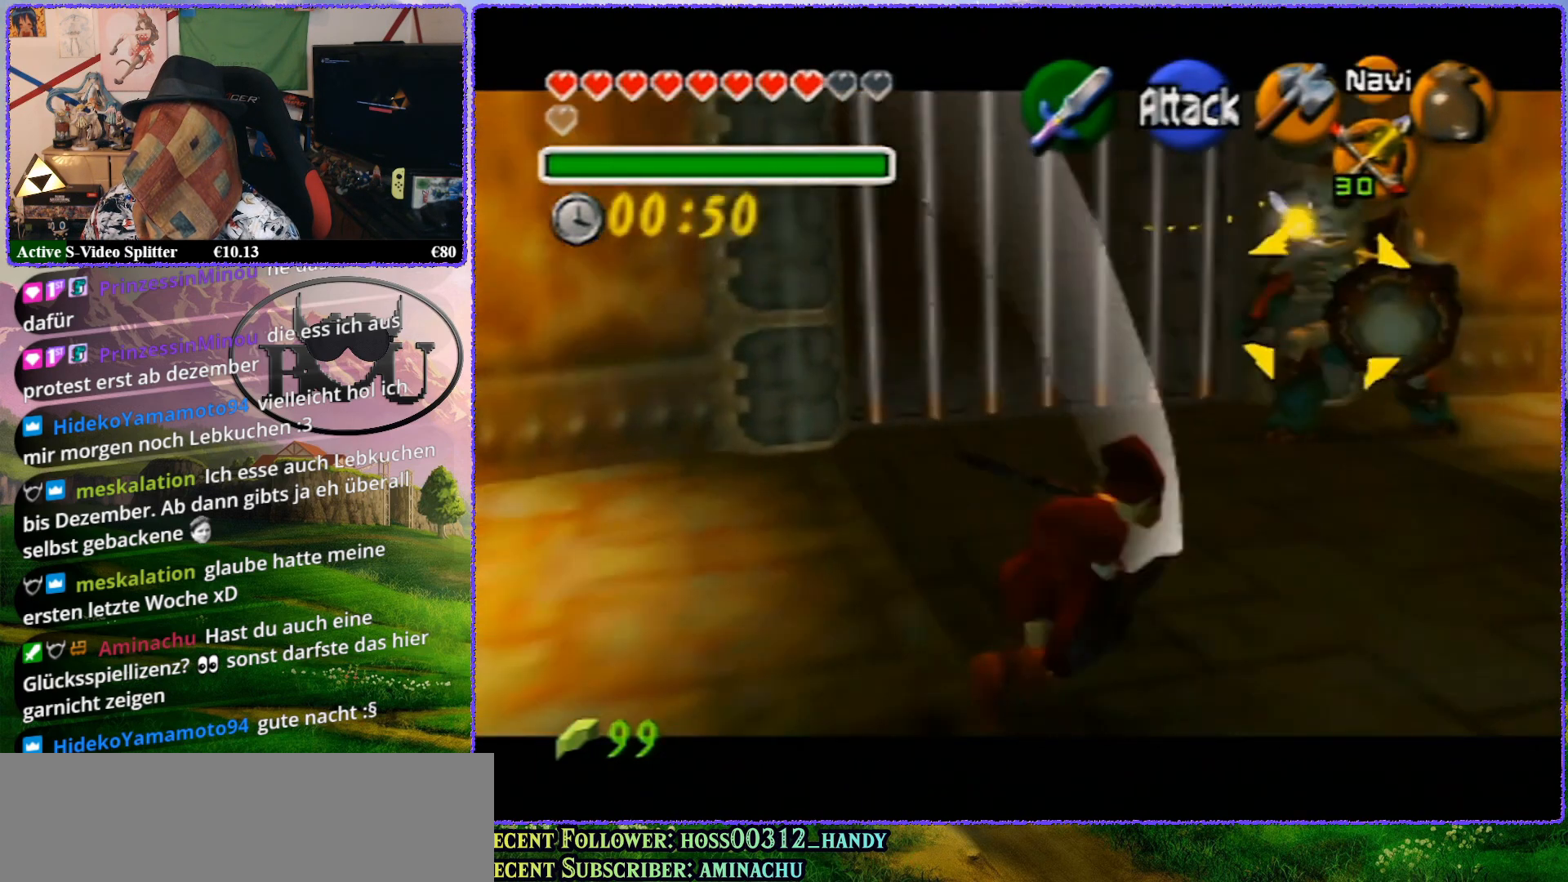
{"buttons": ["Z"], "left_stick": "down-left", "events": [[267, "left_stick", "down-left"]]}
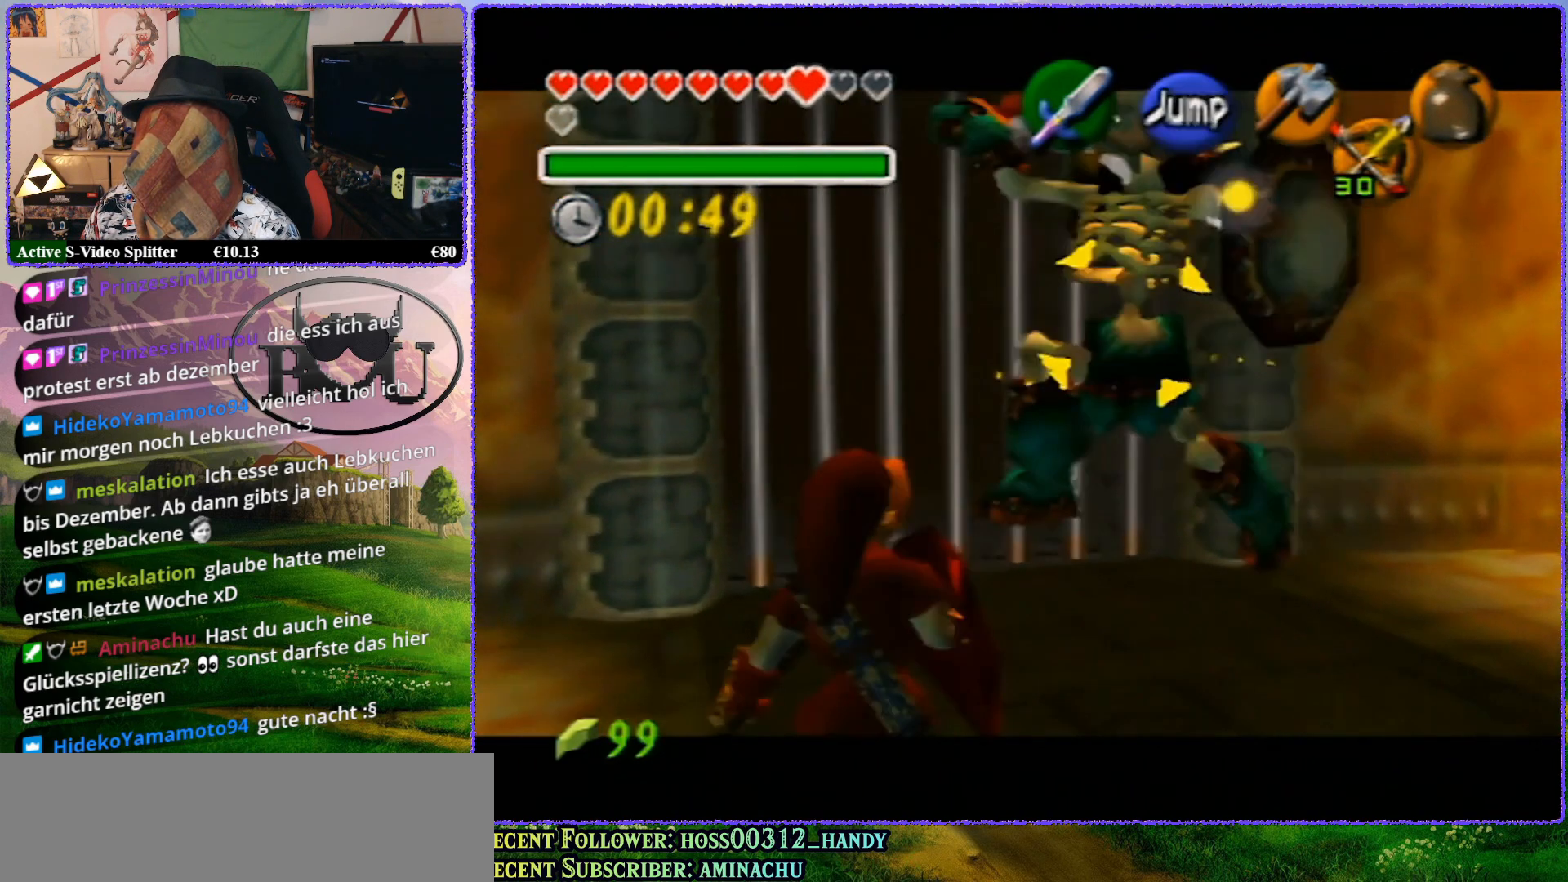
{"buttons": ["Z"], "left_stick": "down-left", "events": []}
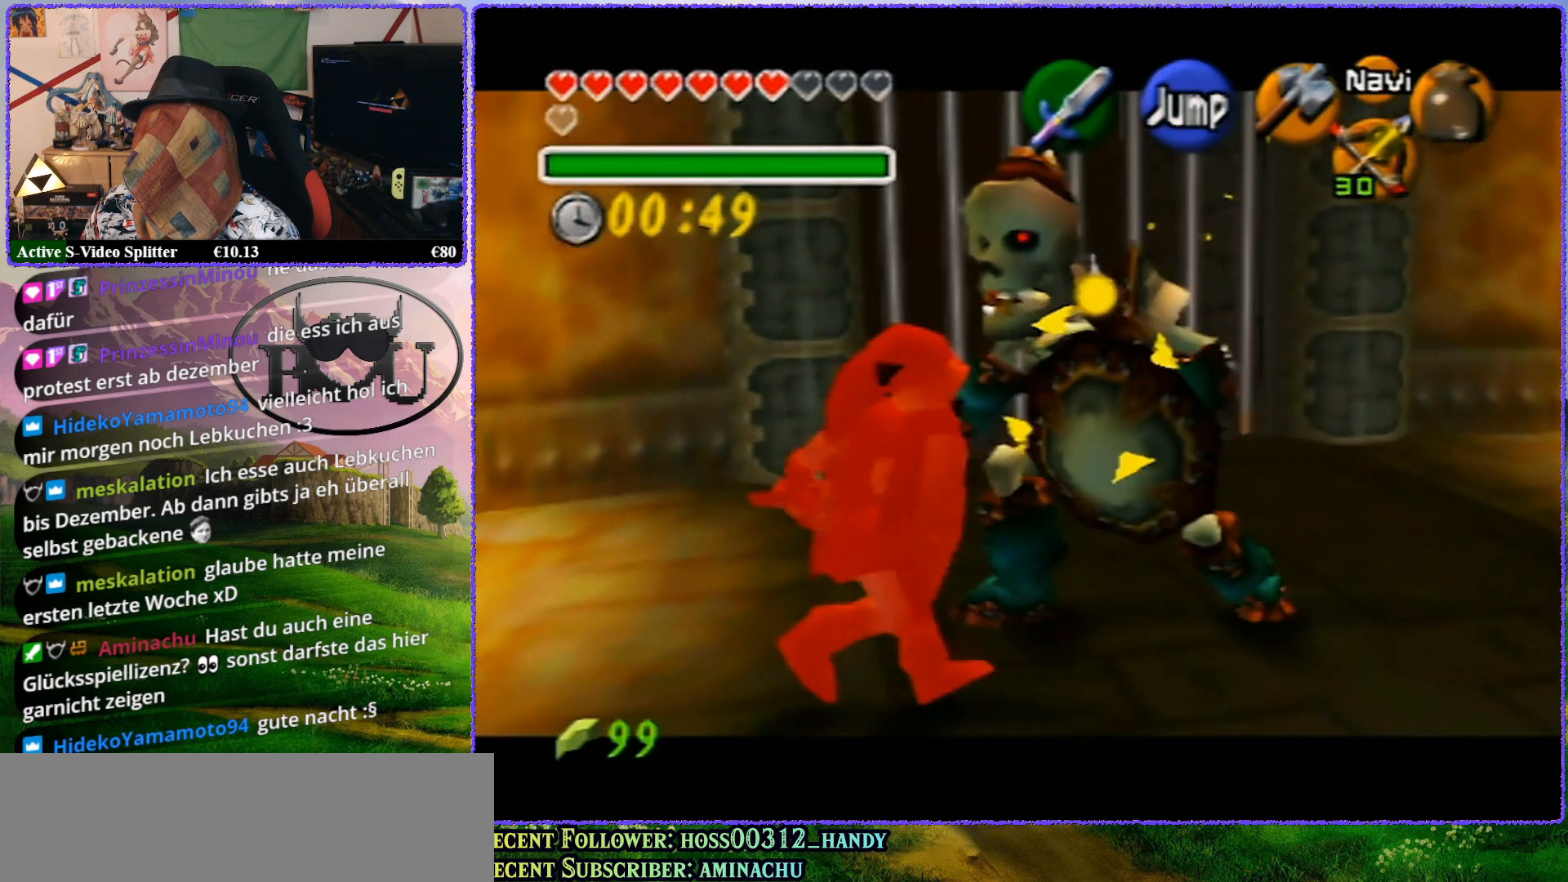
{"buttons": ["Z"], "left_stick": "center", "events": [[83, "left_stick", "center"], [133, "A", "down"], [267, "A", "up"]]}
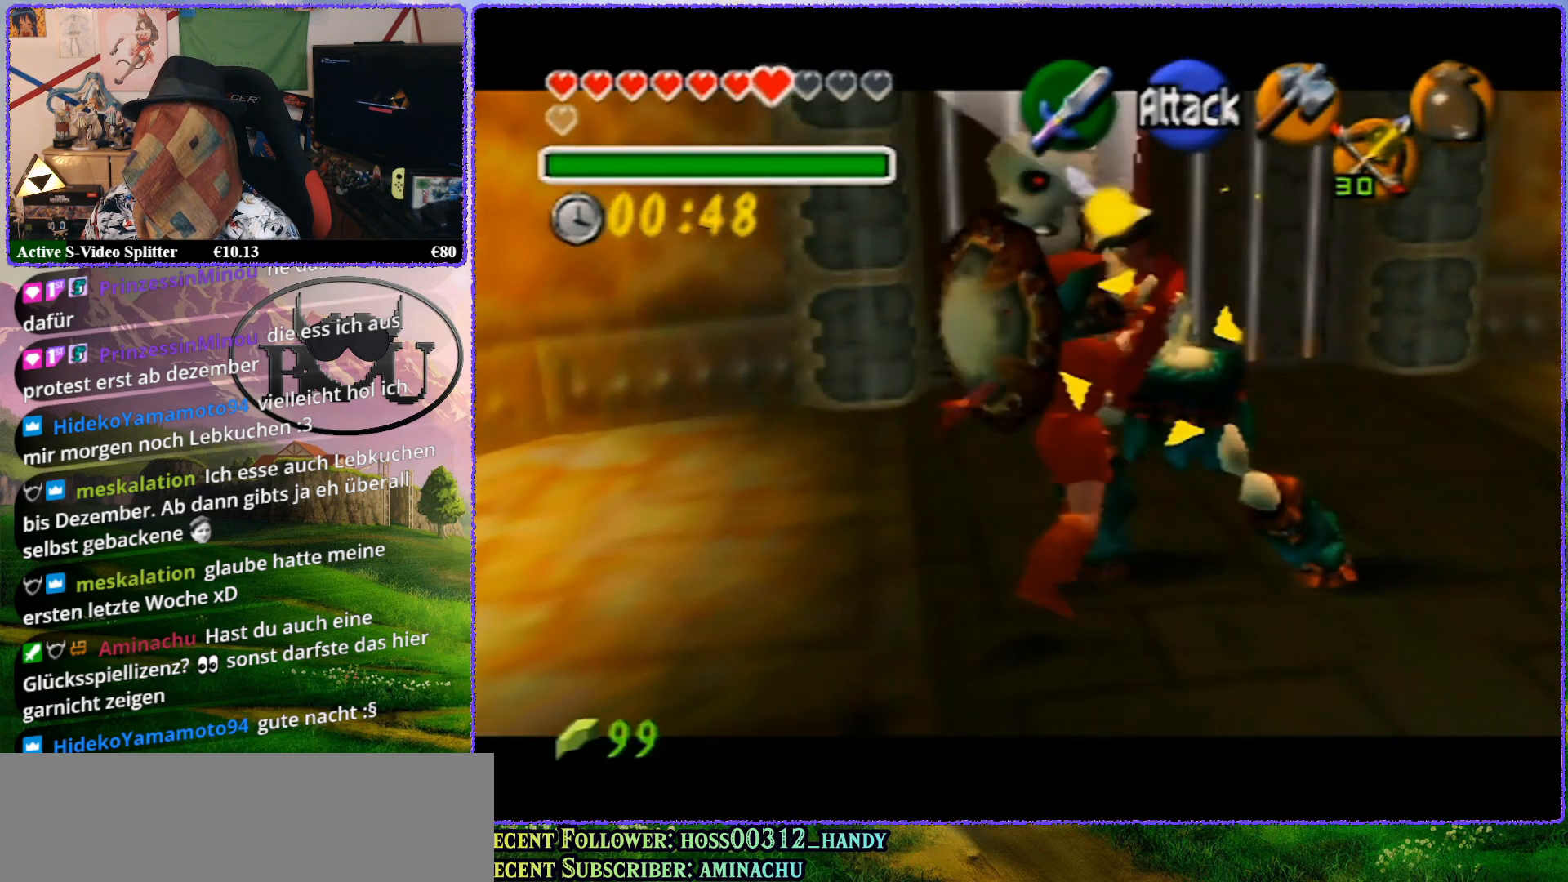
{"buttons": ["Z"], "left_stick": "down-left", "events": [[383, "left_stick", "down-left"]]}
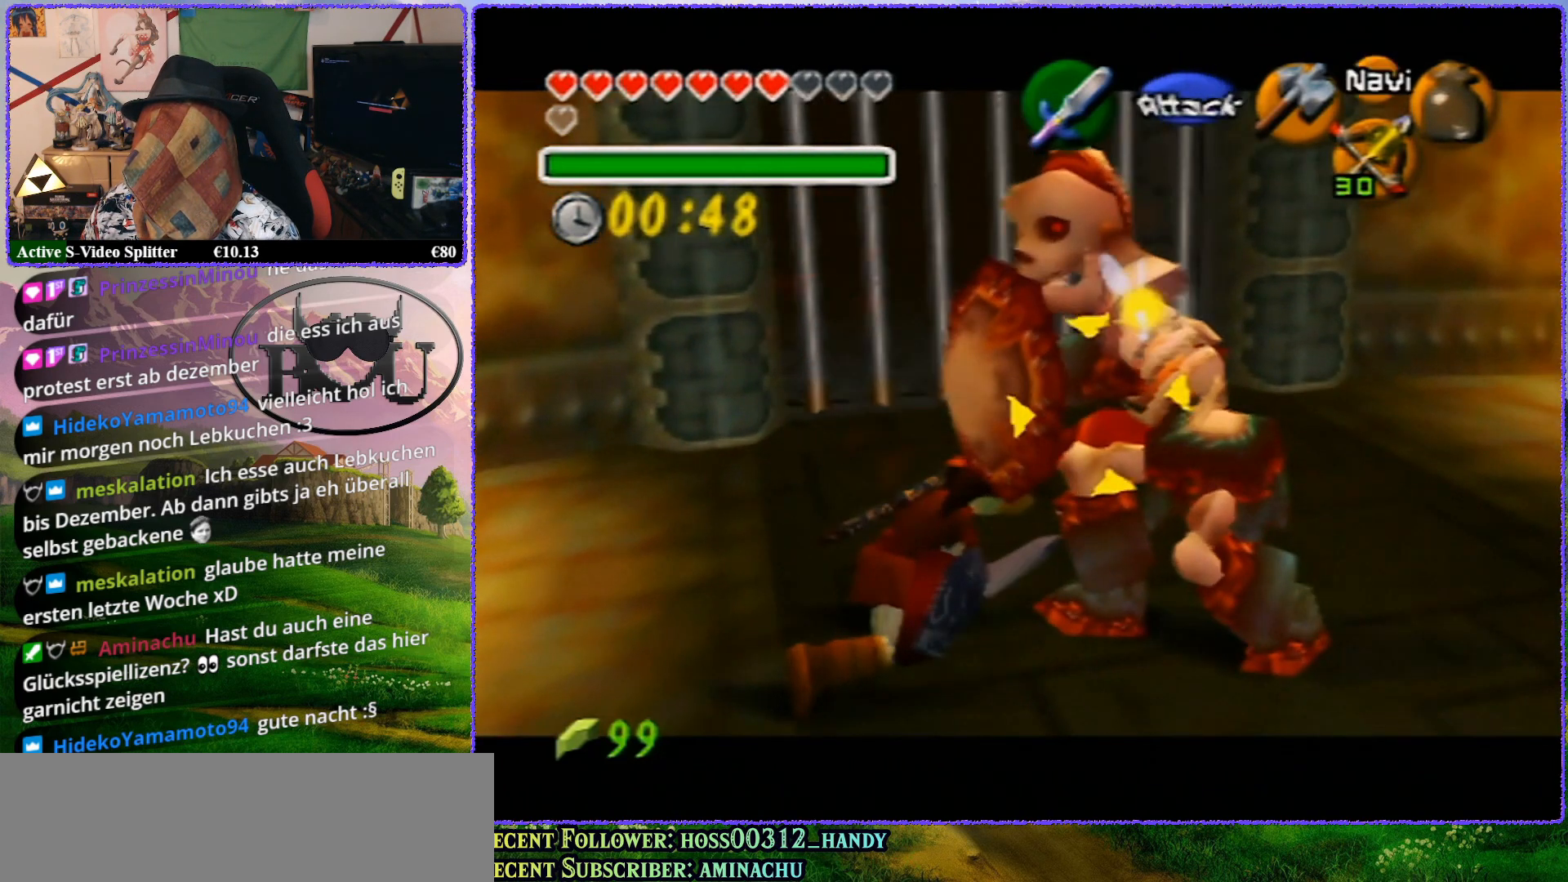
{"buttons": ["Z"], "left_stick": "center", "events": [[383, "left_stick", "center"]]}
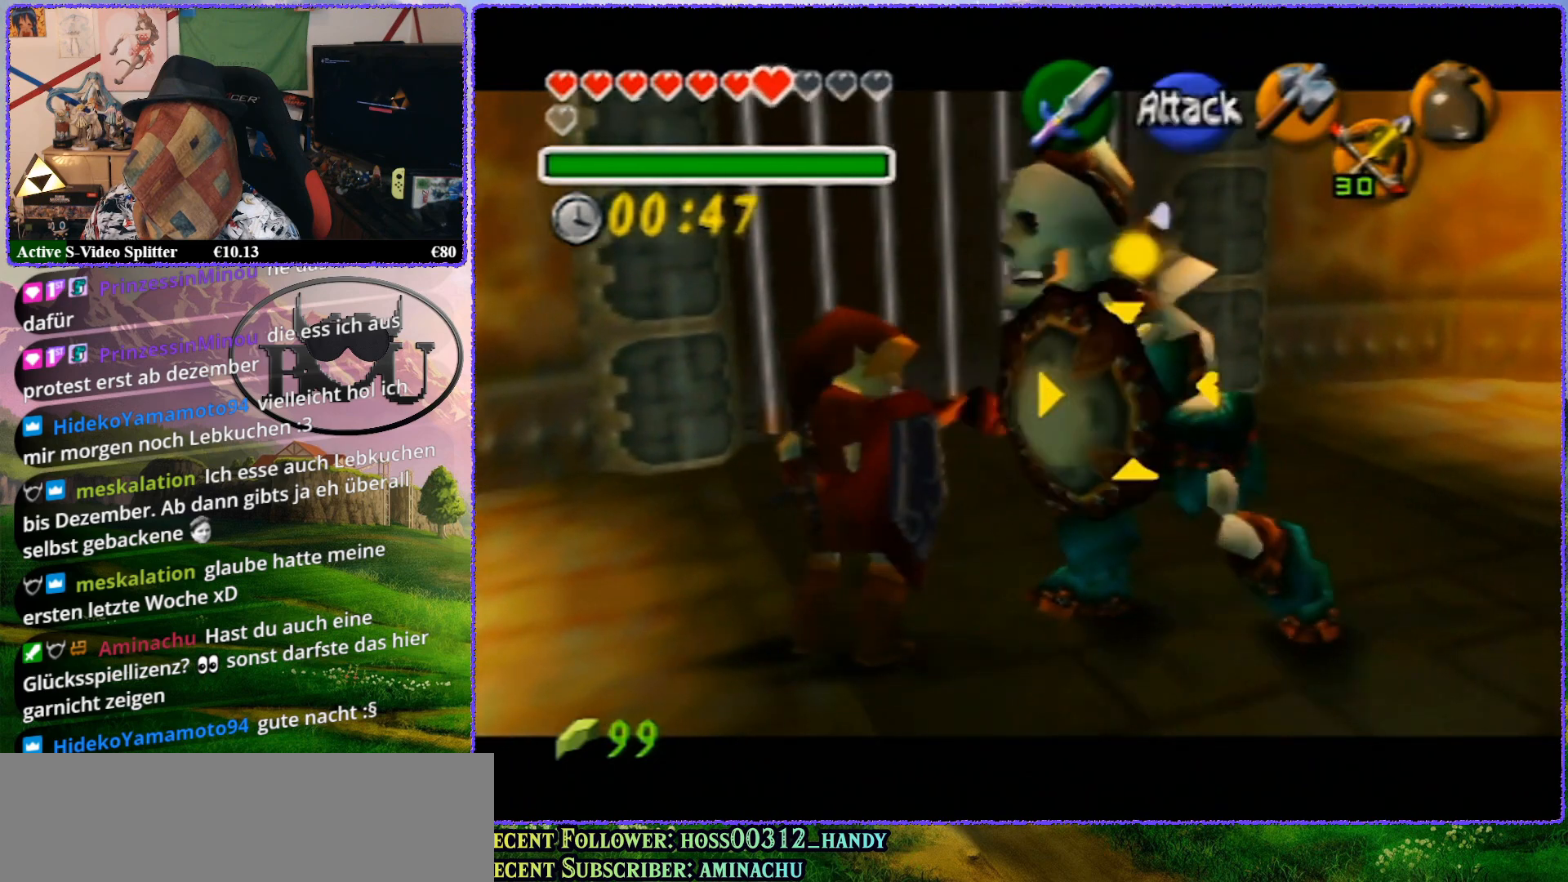
{"buttons": ["Z"], "left_stick": "center", "events": [[117, "A", "down"], [233, "A", "up"]]}
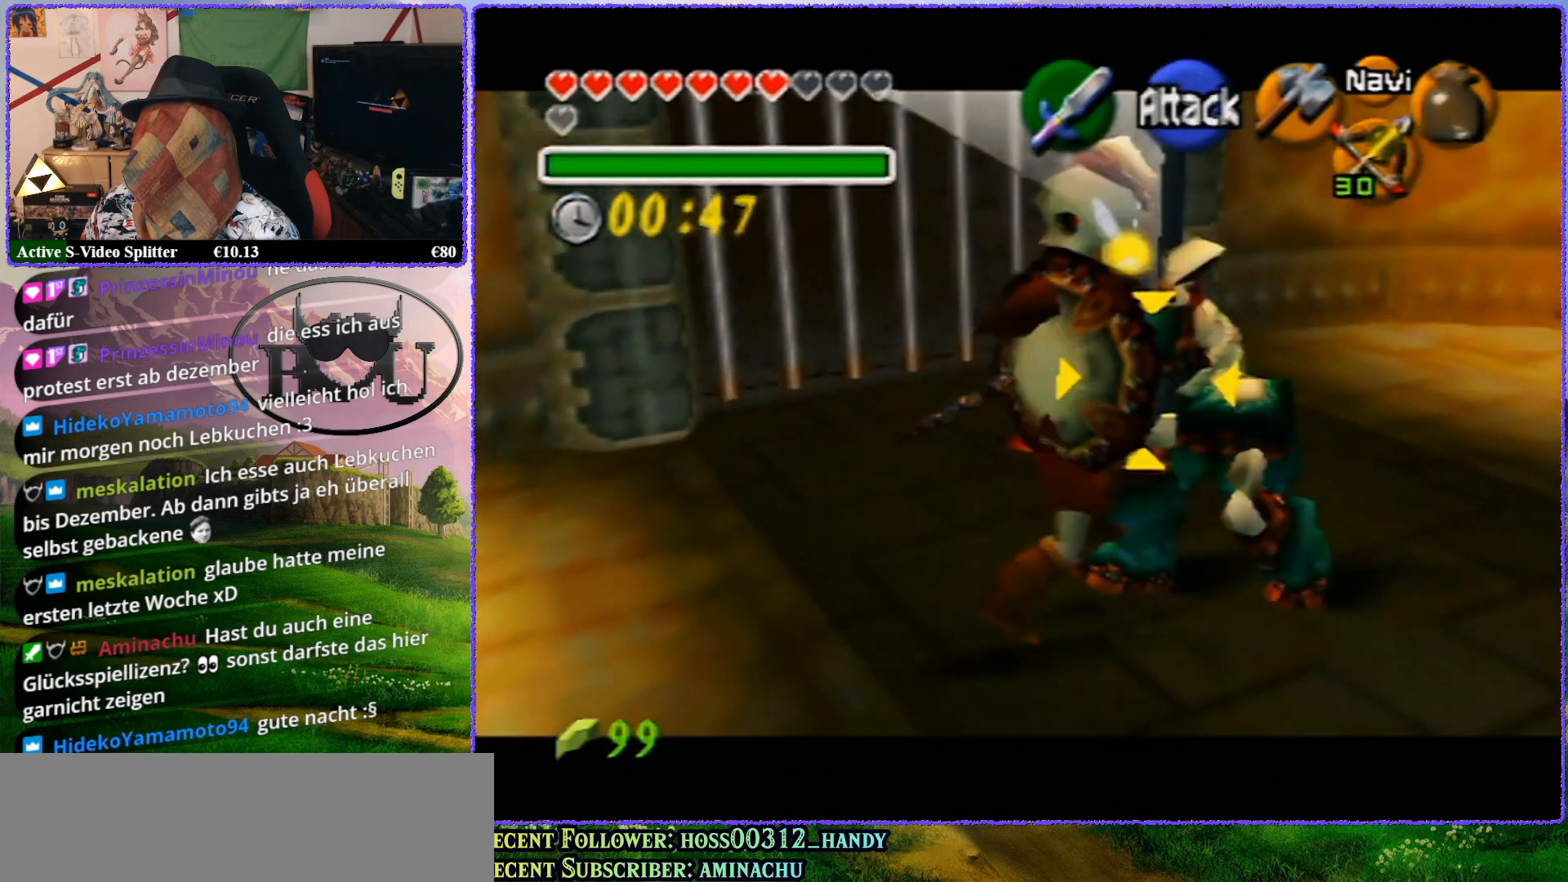
{"buttons": ["Z"], "left_stick": "down-left", "events": [[400, "left_stick", "down-left"]]}